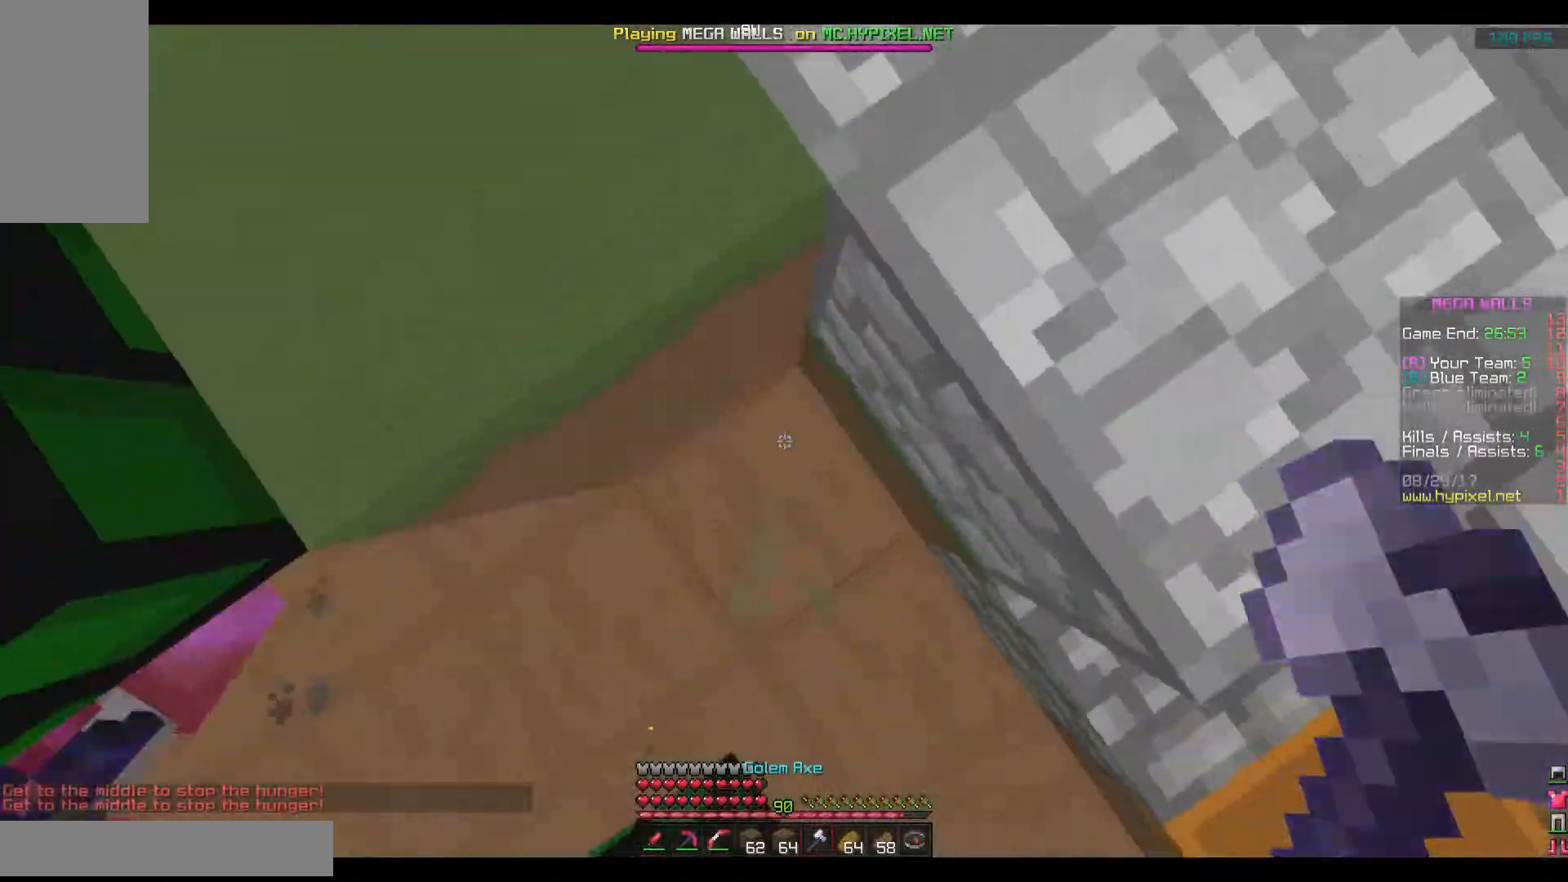
Gameplay with keyboard and mouse; each line is a JSON object with the keys and mouse buttons held at the frame after it. "events" lists presses ("down") and releases ("up") of "a", "d", "s", "space", "w", "mouse_left" and "mouse_right" between this image and that frame as [ms after this image, input, new state], when the widget could be followed in between. "mouse_left", "mouse_right" = the "left", "right" buttons of the "mouse" list. No other keys are recorded. Fast repeated clicks can show as one long hold. Mouse movement is not recorded.
{"keys": ["space", "w"], "mouse": [], "events": [[233, "mouse_right", "down"], [383, "mouse_right", "up"], [433, "mouse_right", "down"], [483, "mouse_right", "up"]]}
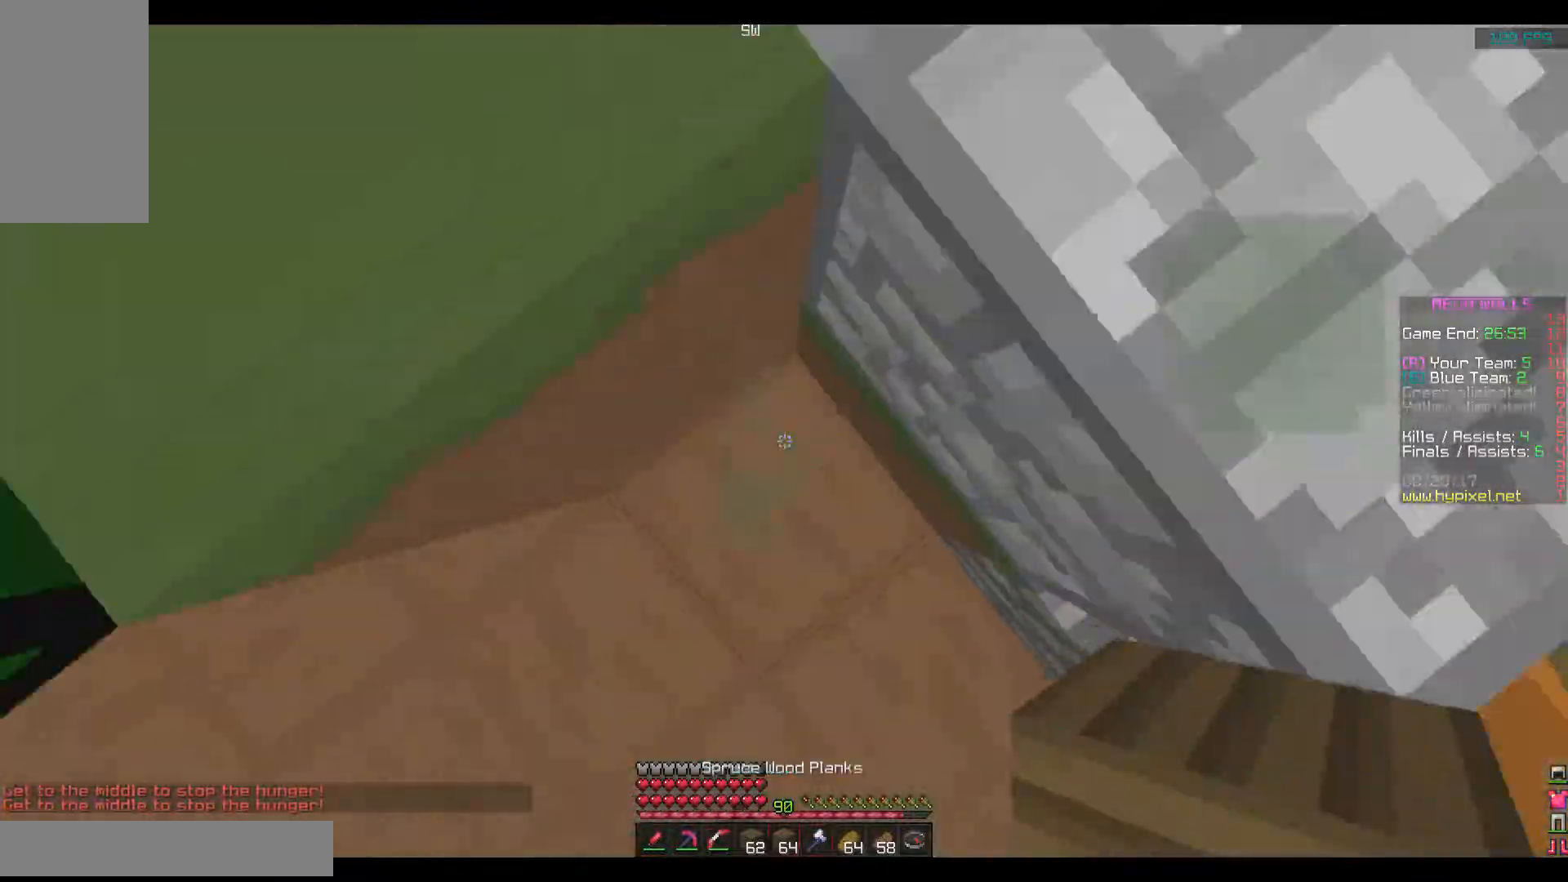
{"keys": ["space", "w"], "mouse": [], "events": [[84, "mouse_right", "down"], [134, "mouse_right", "up"], [184, "mouse_right", "down"], [234, "mouse_right", "up"]]}
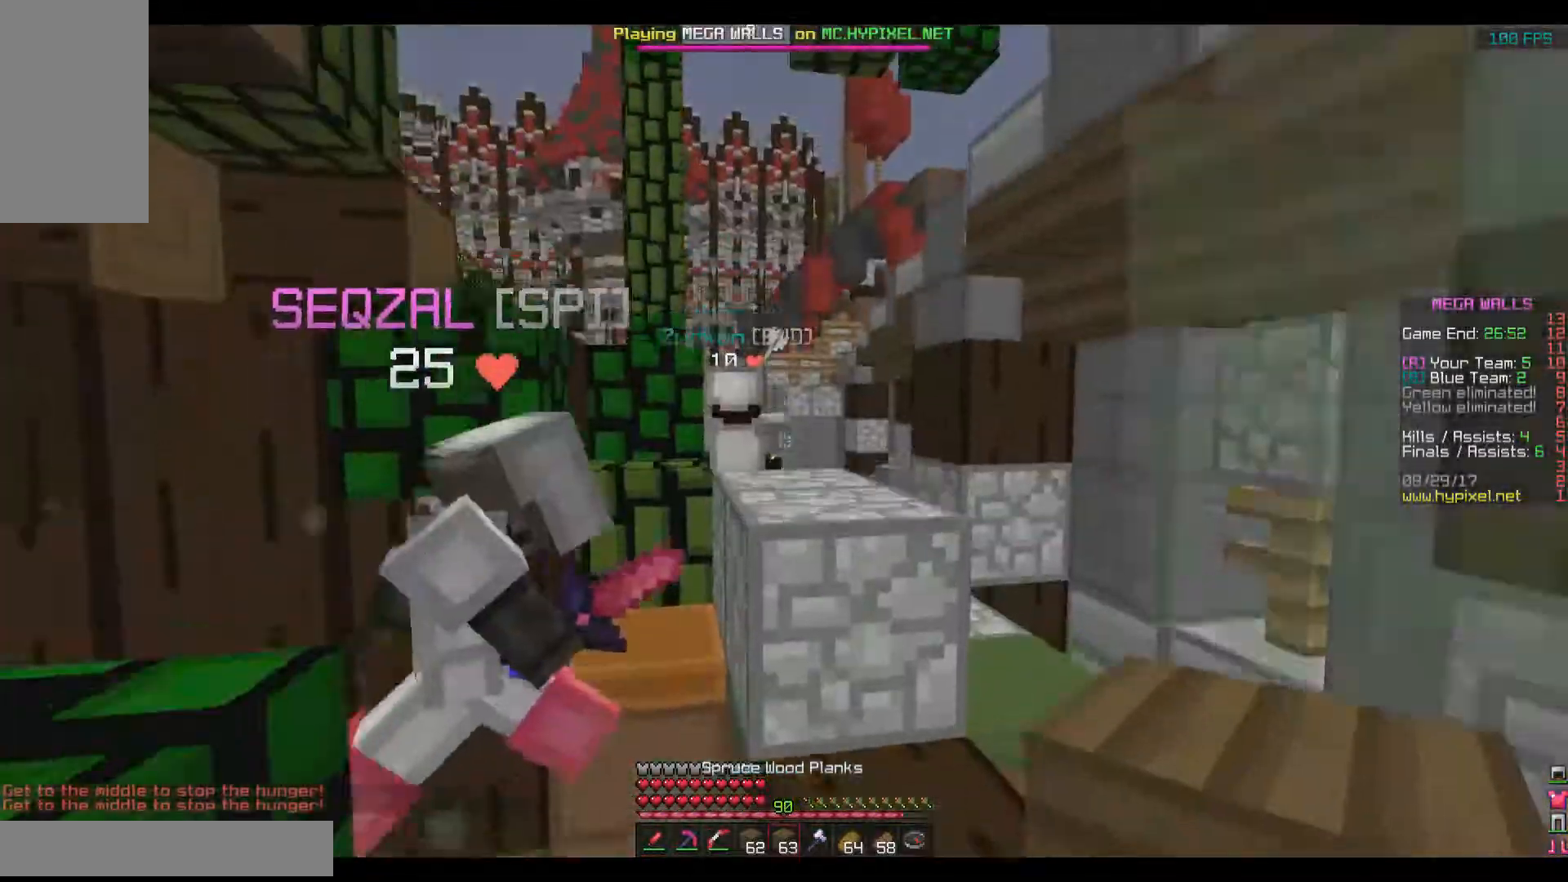
{"keys": ["space", "w"], "mouse": [], "events": [[133, "space", "up"], [333, "space", "down"]]}
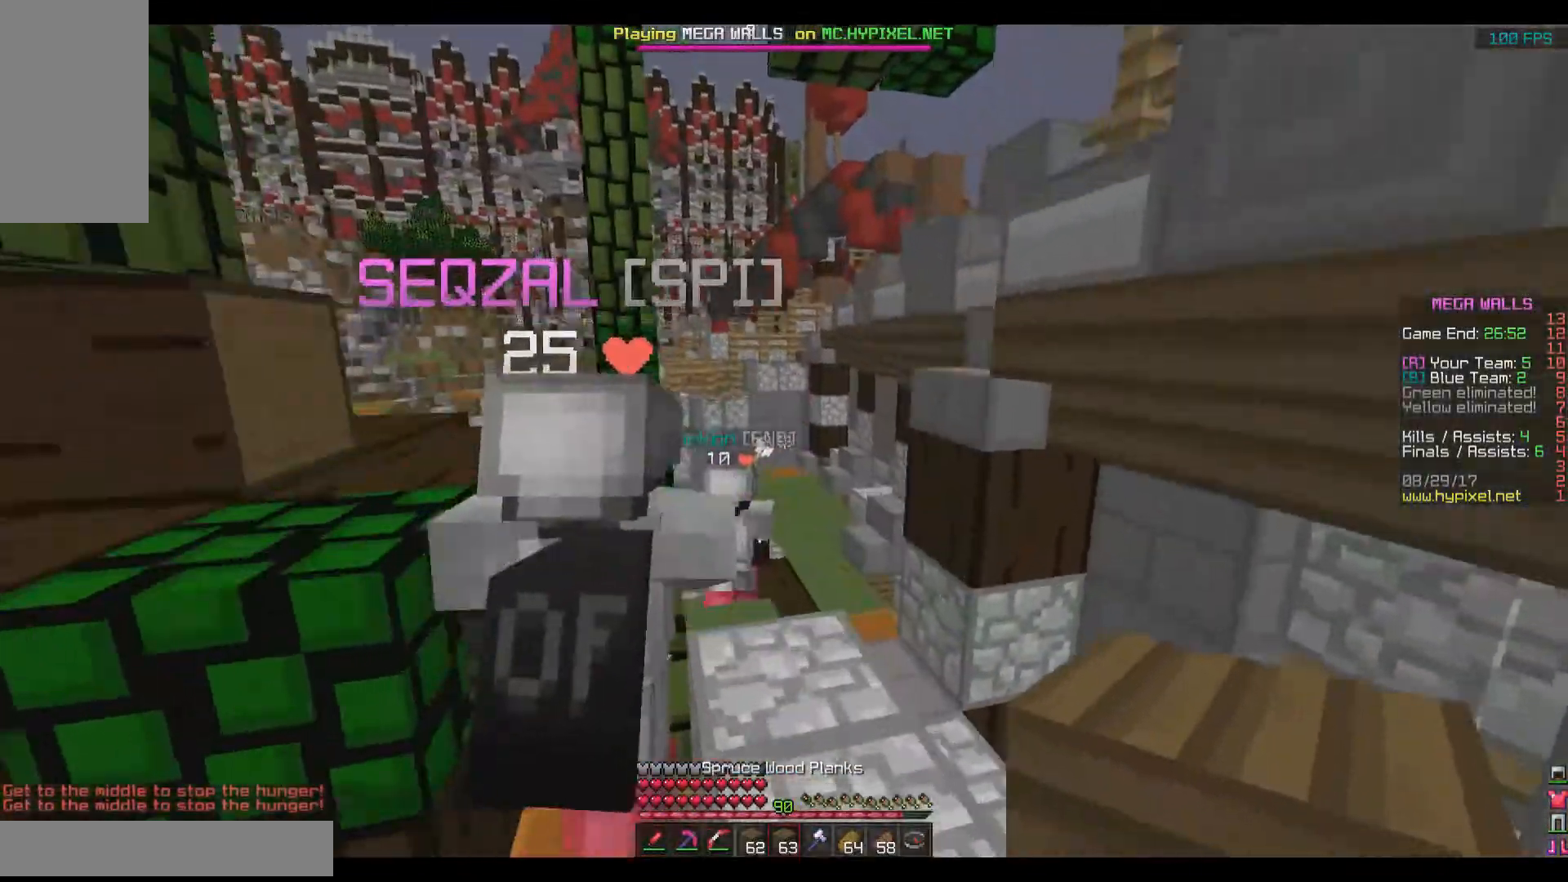
{"keys": ["space", "w"], "mouse": [], "events": [[84, "space", "up"], [234, "space", "down"]]}
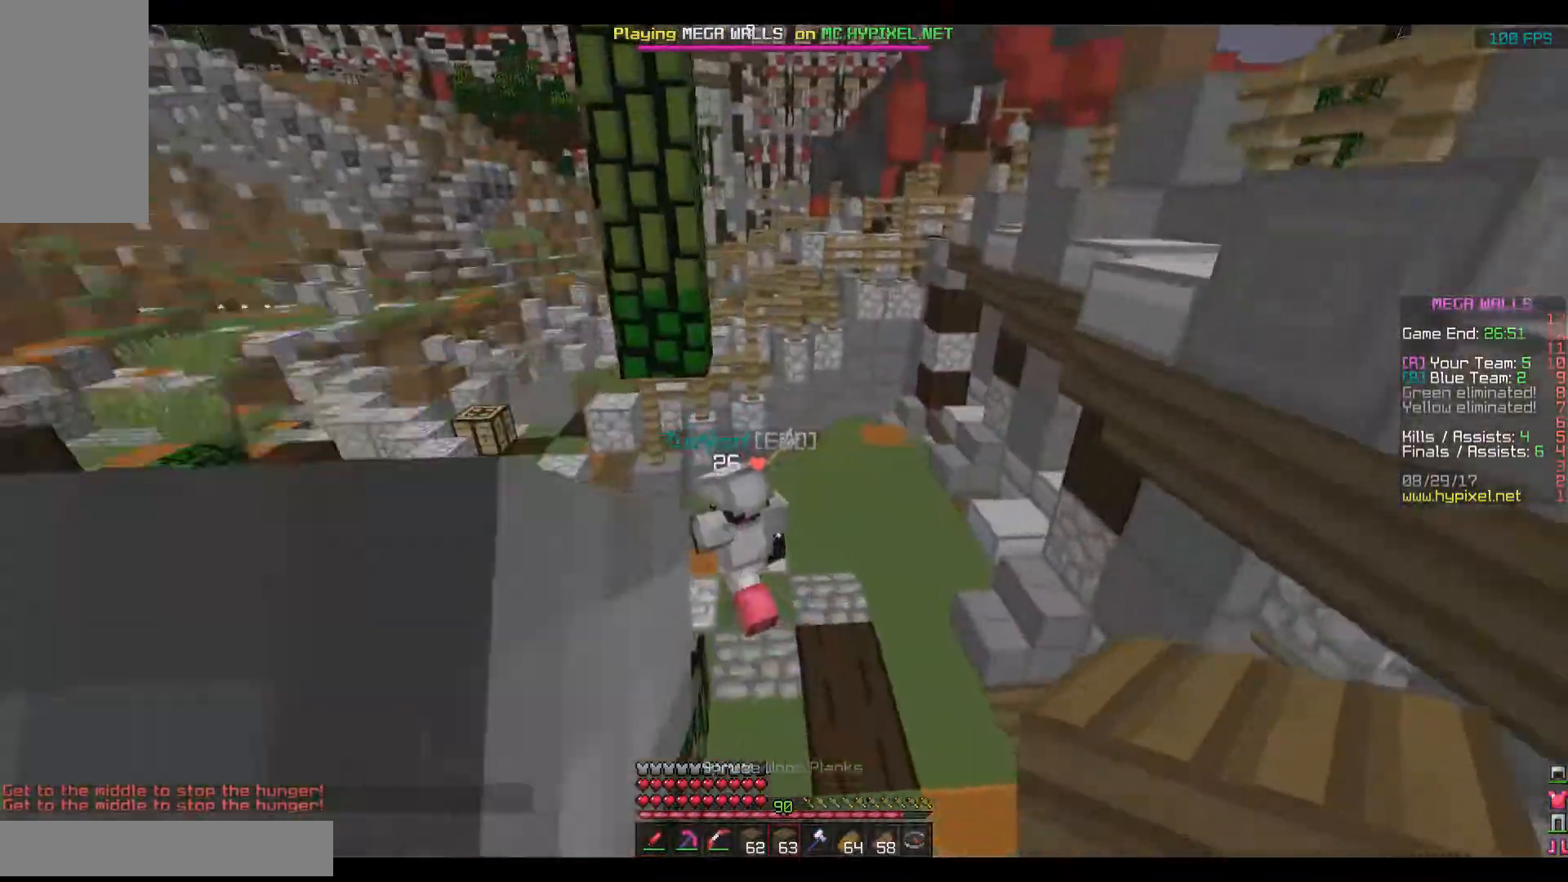
{"keys": ["w"], "mouse": [], "events": [[333, "space", "up"]]}
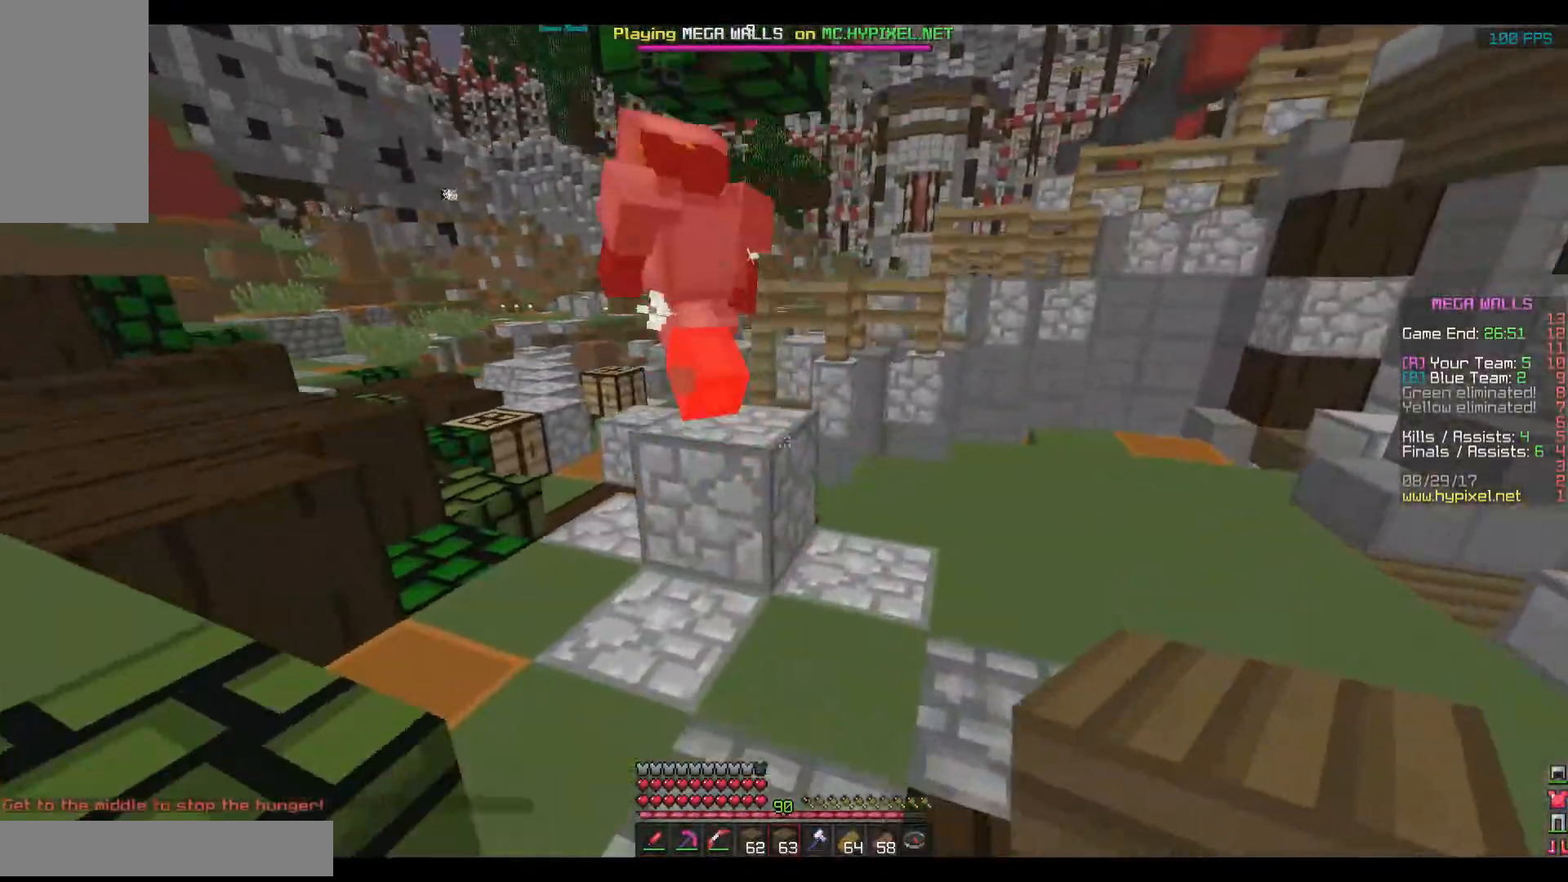
{"keys": ["space", "w"], "mouse": [], "events": [[434, "space", "down"]]}
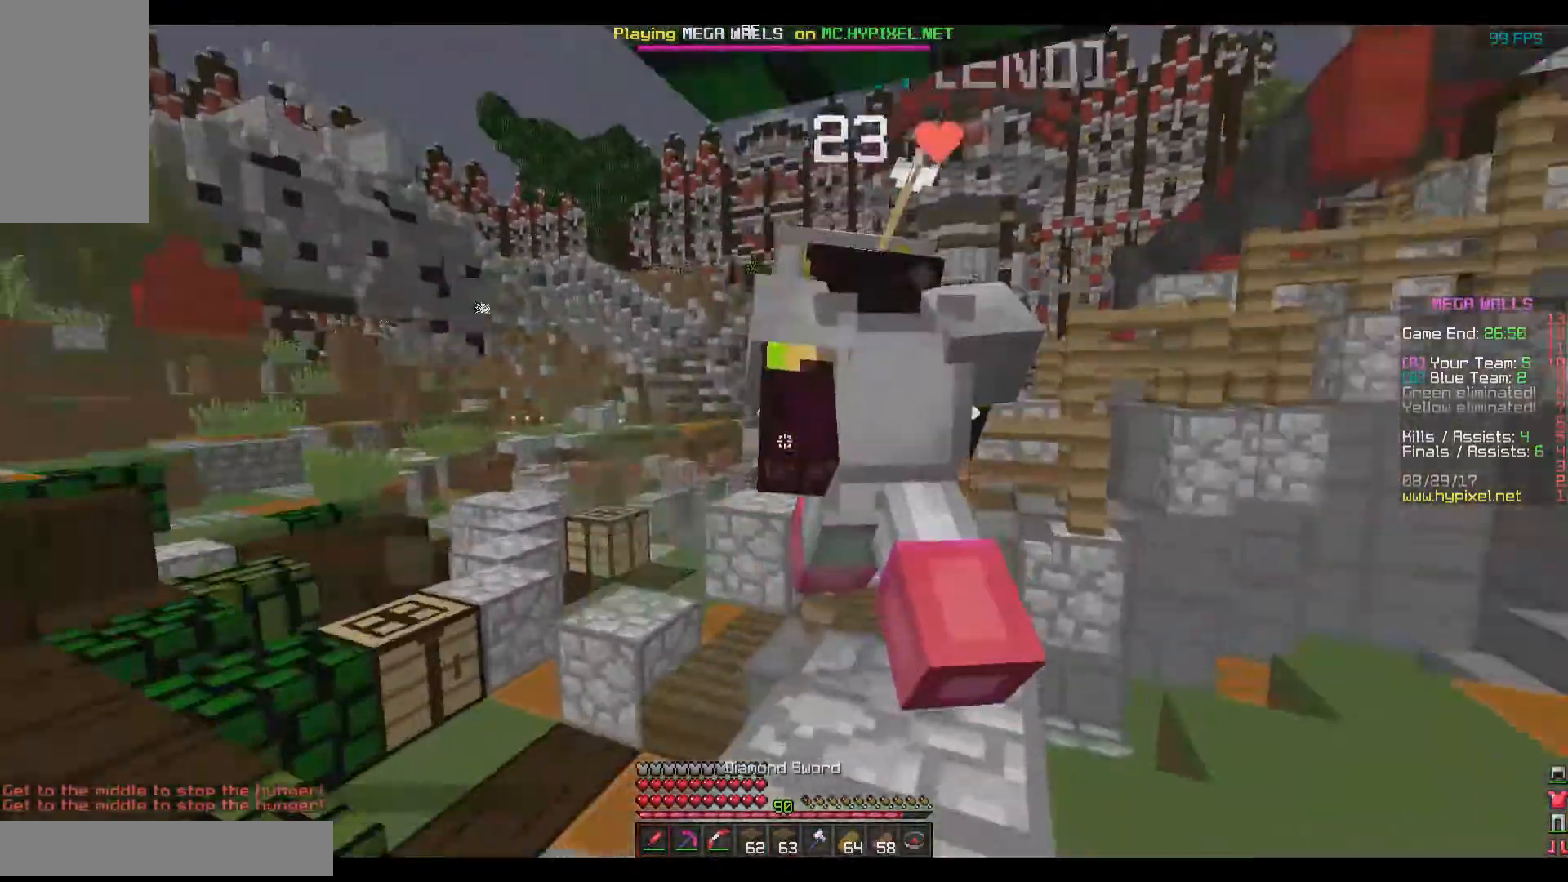
{"keys": ["w"], "mouse": ["left"], "events": [[33, "mouse_left", "down"], [83, "mouse_left", "up"], [83, "space", "up"], [133, "mouse_left", "down"], [233, "mouse_left", "up"], [283, "a", "down"], [283, "mouse_left", "down"], [333, "mouse_left", "up"], [383, "a", "up"], [383, "mouse_left", "down"], [433, "mouse_left", "up"], [483, "mouse_left", "down"]]}
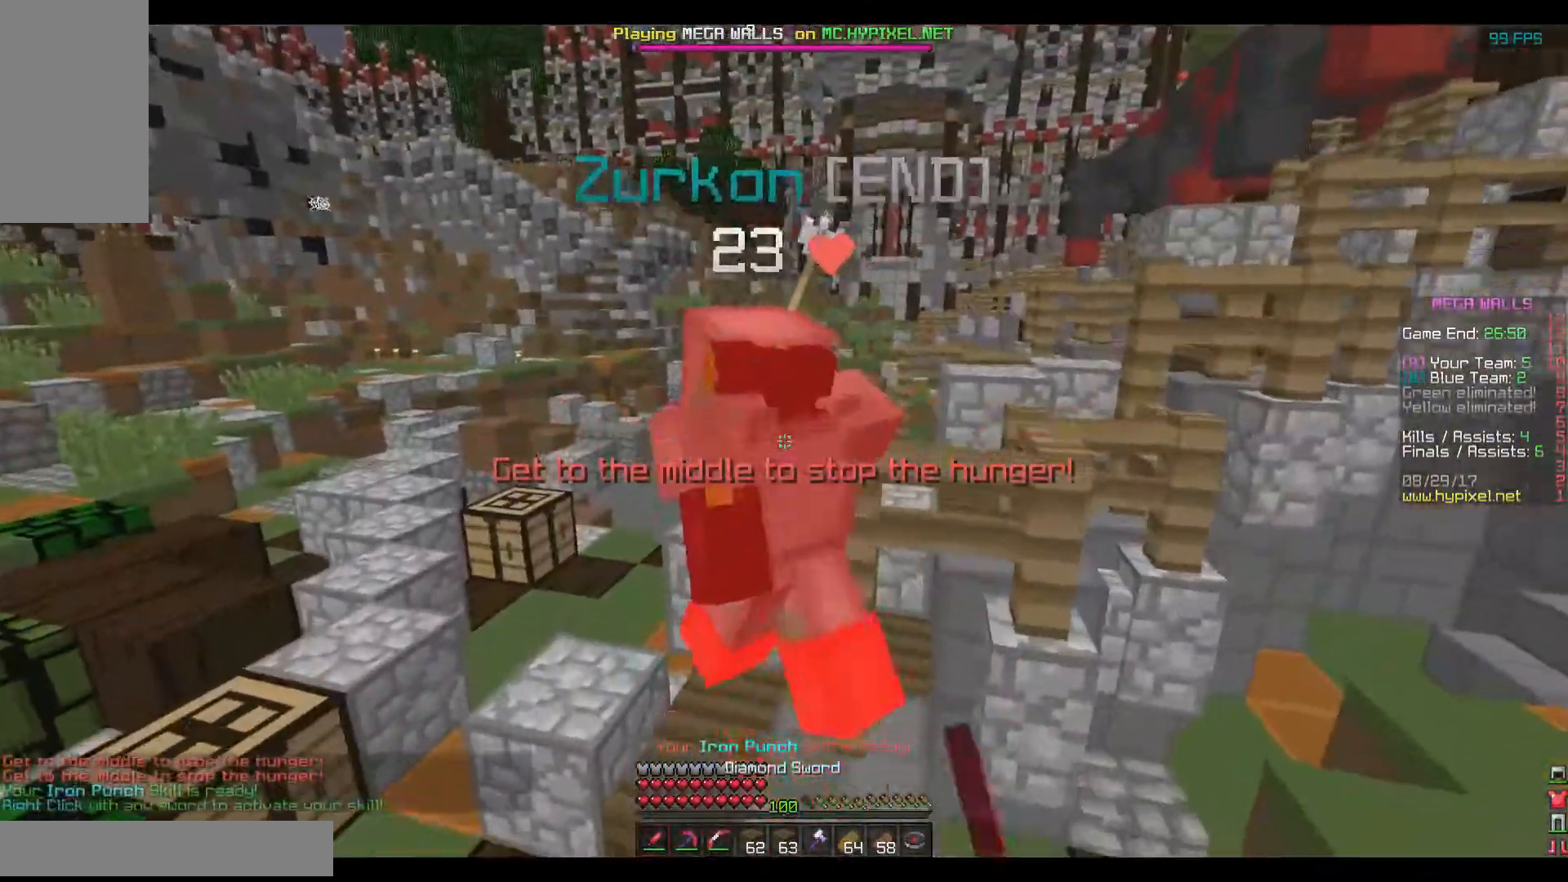
{"keys": ["space", "w"], "mouse": [], "events": [[84, "mouse_left", "up"], [134, "mouse_left", "down"], [184, "mouse_left", "up"], [284, "mouse_left", "down"], [334, "mouse_left", "up"], [334, "space", "down"], [384, "mouse_left", "down"], [484, "mouse_left", "up"]]}
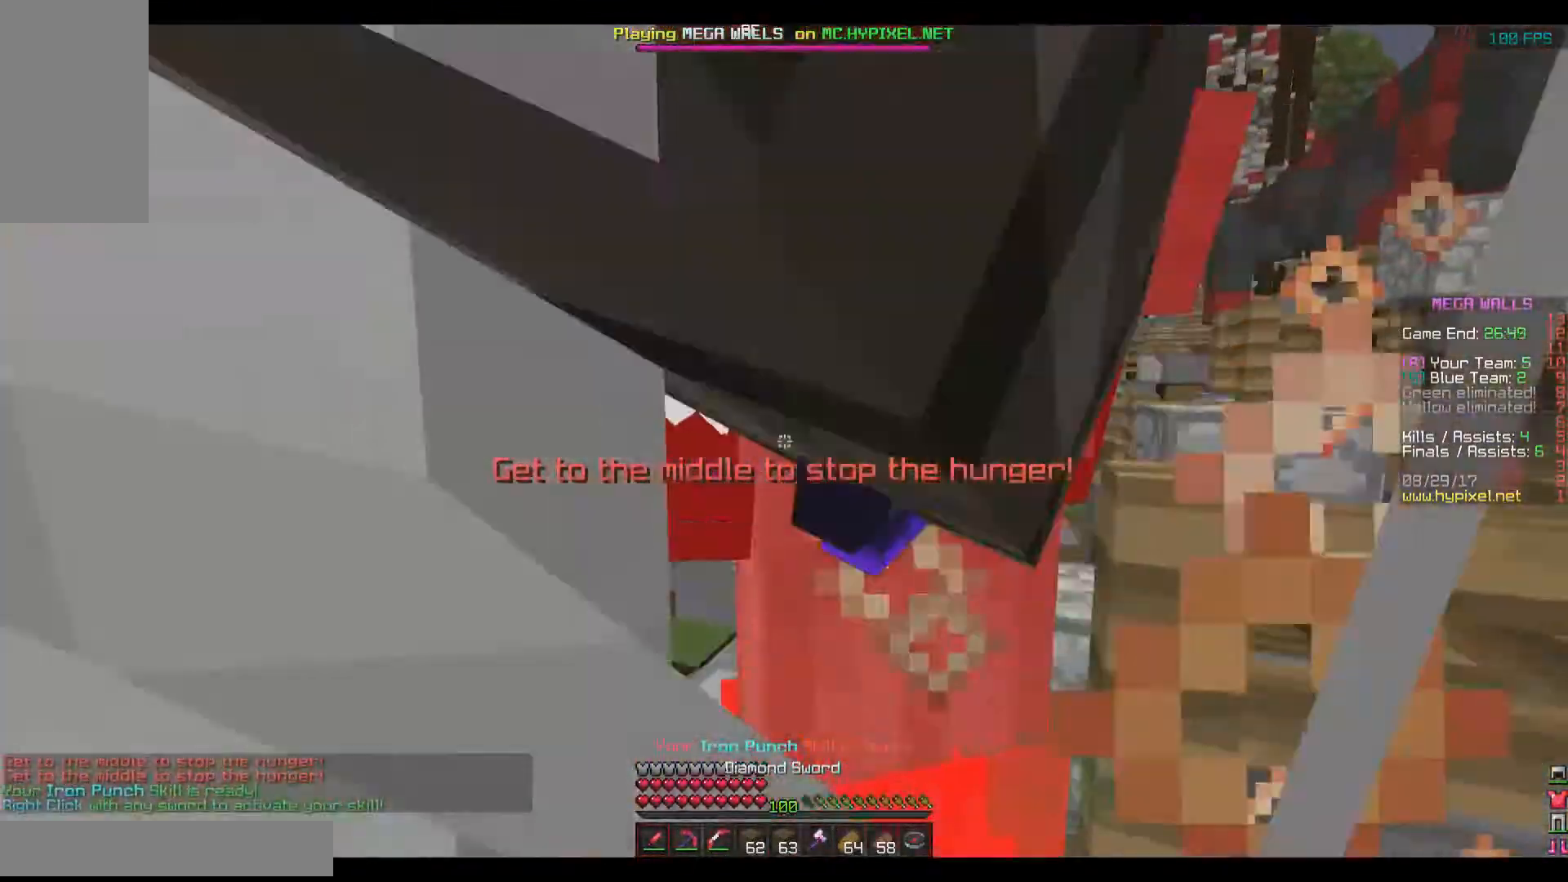
{"keys": ["a"], "mouse": [], "events": [[33, "mouse_left", "down"], [83, "mouse_left", "up"], [133, "mouse_left", "down"], [183, "space", "up"], [216, "a", "down"], [233, "mouse_left", "up"], [283, "mouse_left", "down"], [383, "mouse_left", "up"], [433, "mouse_left", "down"], [483, "mouse_left", "up"], [483, "w", "up"]]}
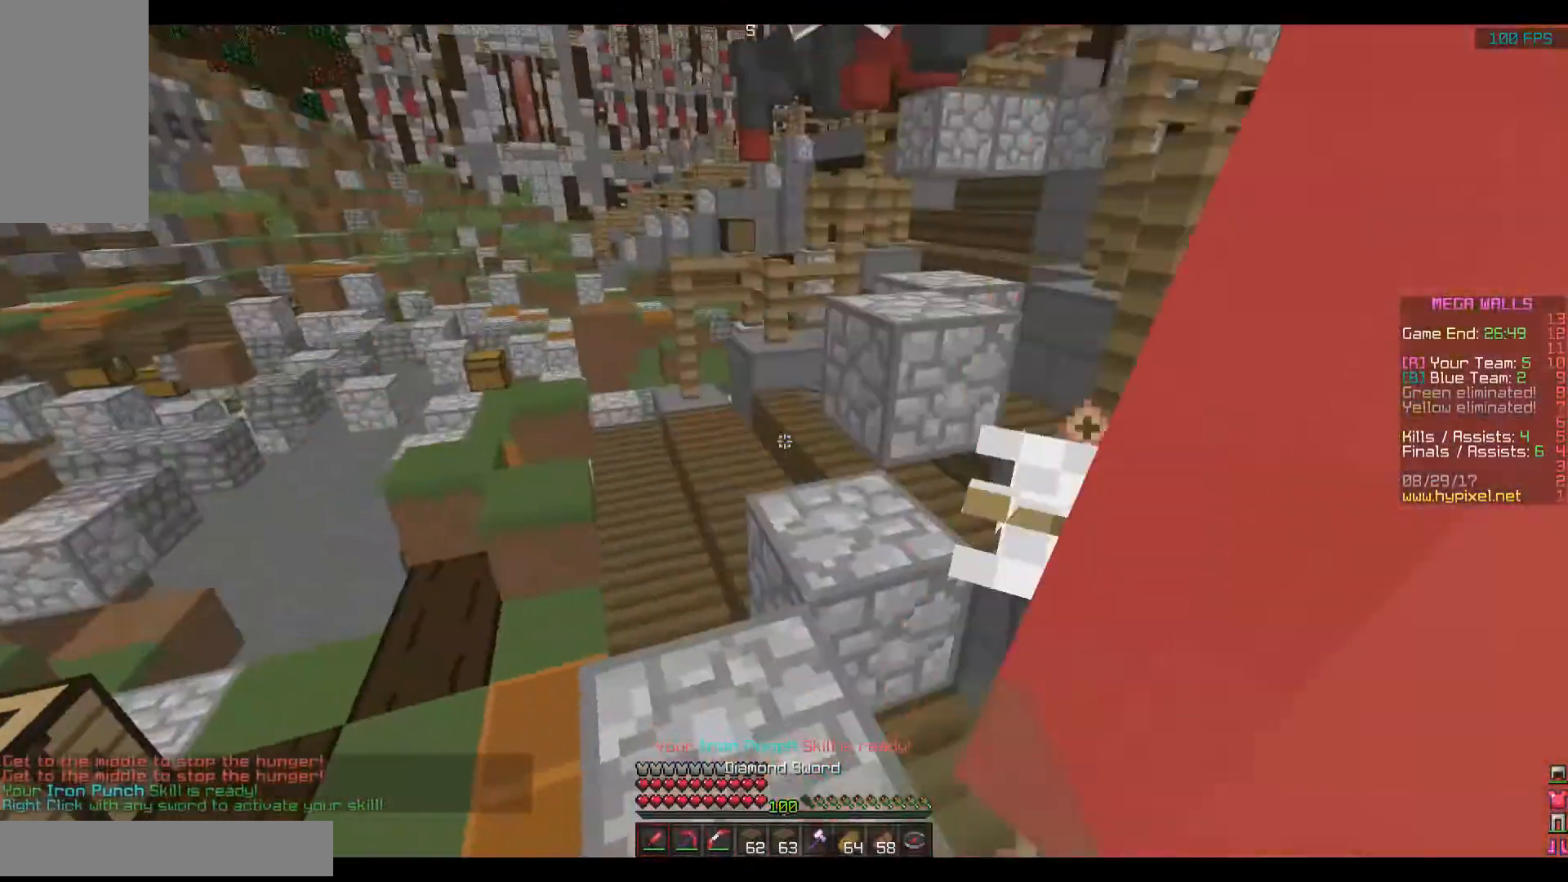
{"keys": ["space"], "mouse": ["left"], "events": [[33, "a", "up"], [33, "mouse_left", "down"], [134, "mouse_left", "up"], [184, "mouse_left", "down"], [234, "mouse_left", "up"], [234, "space", "down"], [334, "mouse_left", "down"], [384, "mouse_left", "up"], [434, "mouse_left", "down"]]}
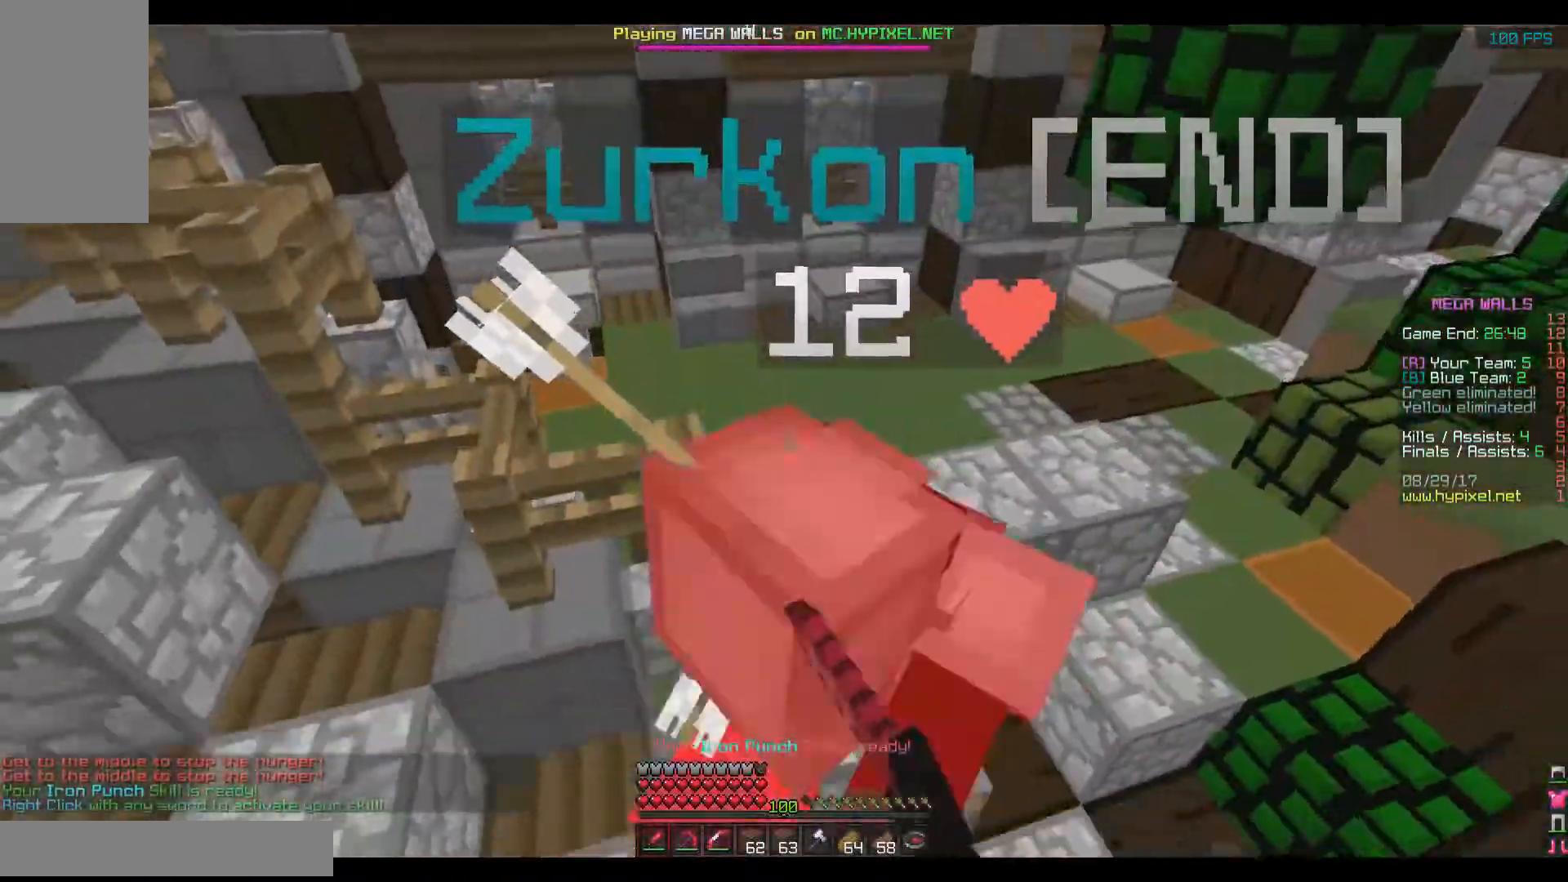
{"keys": ["space"], "mouse": [], "events": [[33, "mouse_left", "up"], [83, "mouse_left", "down"], [133, "mouse_left", "up"], [333, "mouse_left", "down"], [383, "mouse_left", "up"], [433, "mouse_left", "down"], [483, "mouse_left", "up"]]}
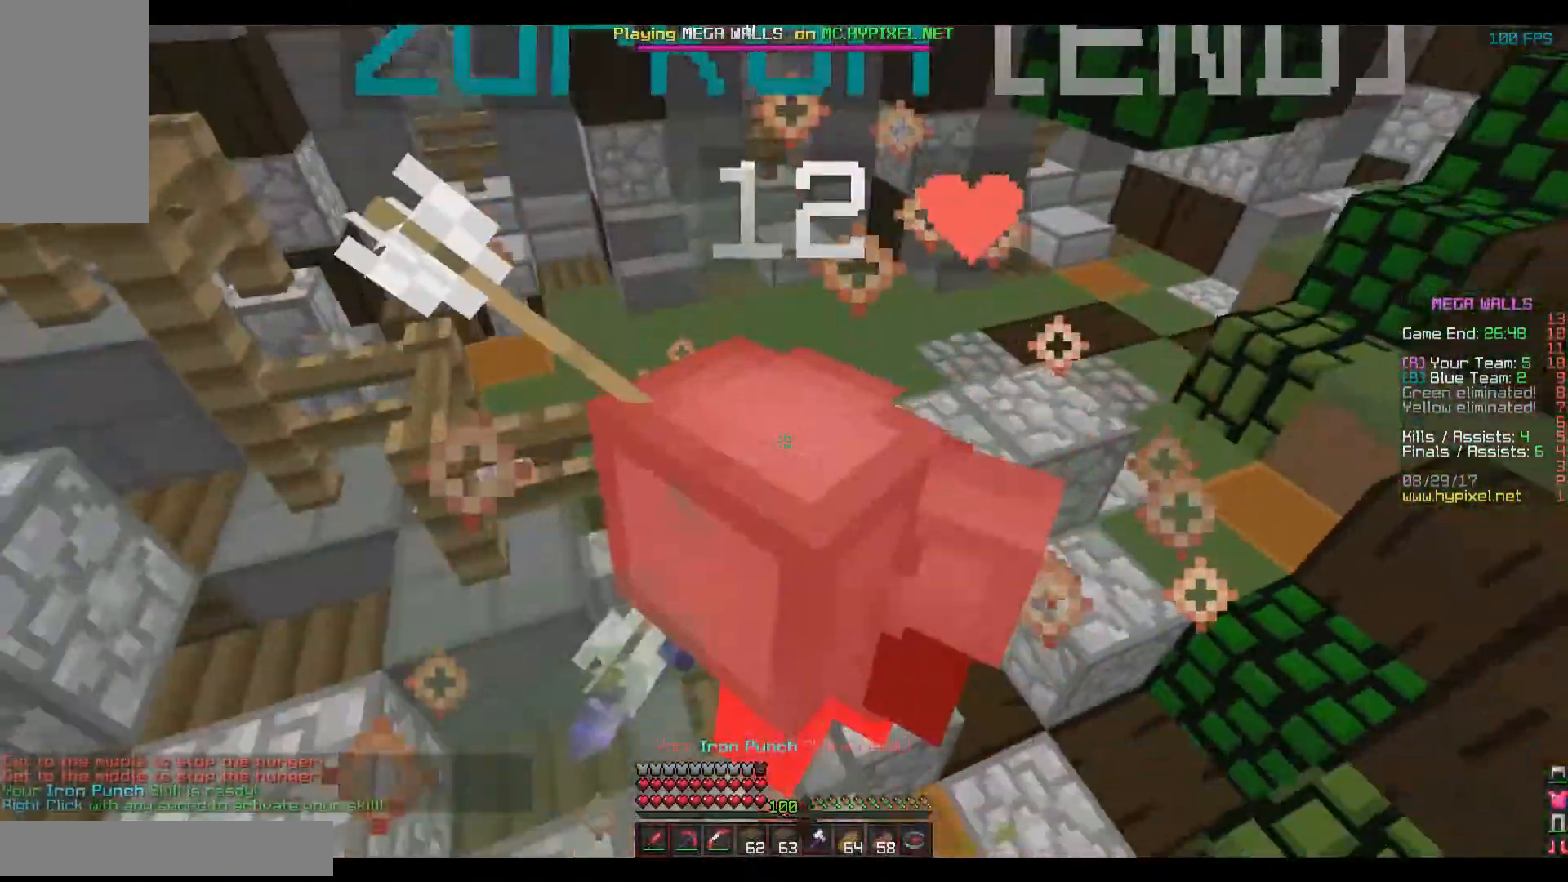
{"keys": ["space"], "mouse": ["left"], "events": [[33, "mouse_left", "down"], [84, "mouse_left", "up"], [184, "mouse_left", "down"], [234, "mouse_left", "up"], [284, "mouse_left", "down"], [334, "mouse_left", "up"], [384, "mouse_left", "down"], [434, "mouse_left", "up"], [484, "mouse_left", "down"]]}
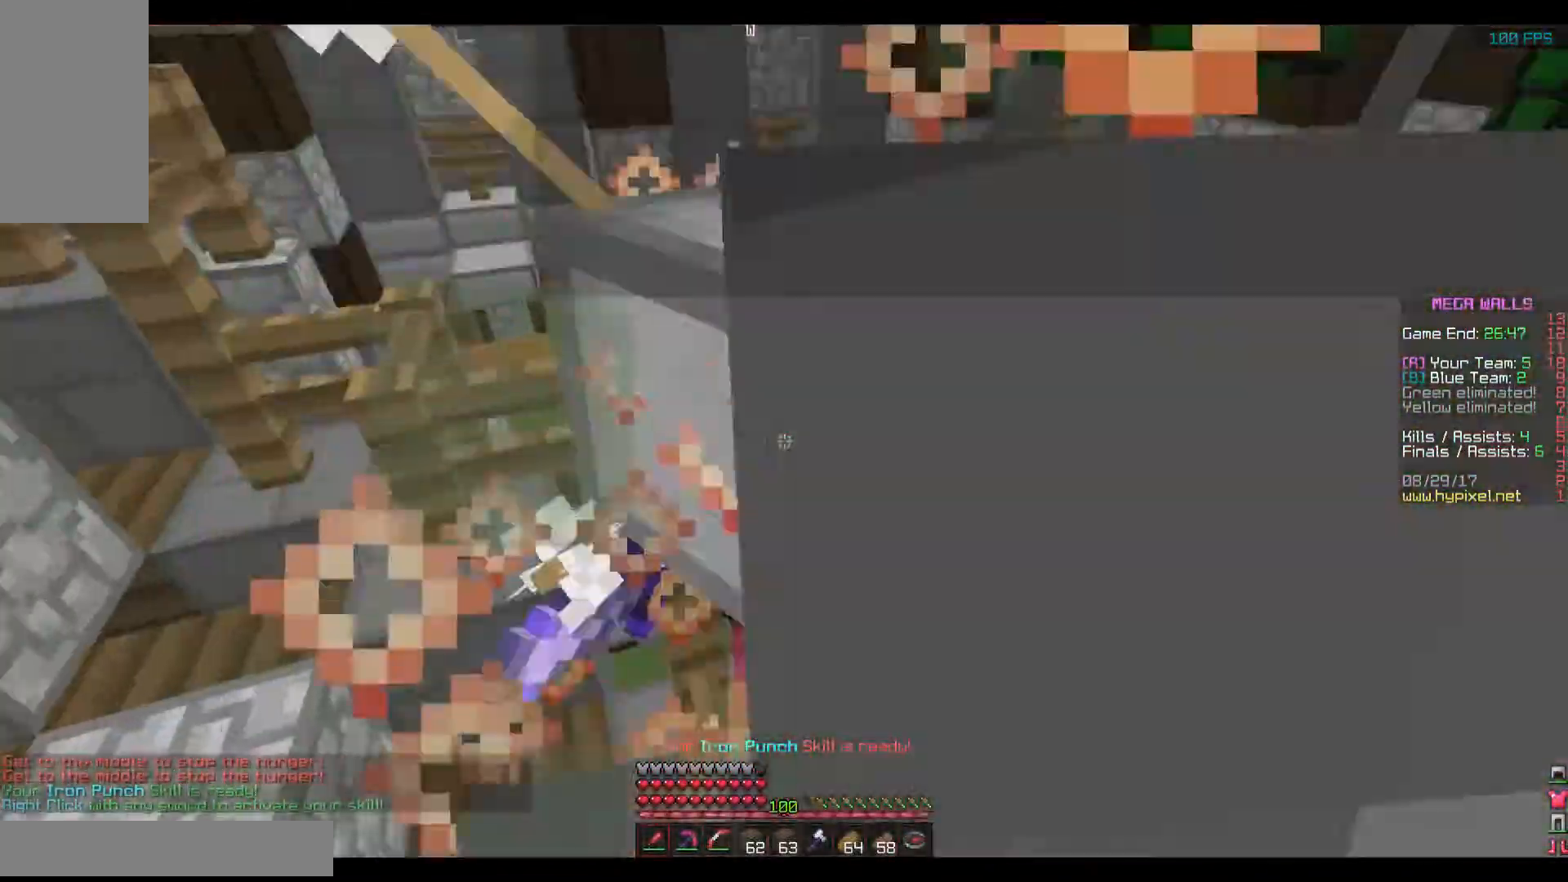
{"keys": ["space"], "mouse": [], "events": [[83, "mouse_left", "up"], [133, "mouse_right", "down"], [233, "mouse_right", "up"], [283, "mouse_left", "down"], [333, "mouse_left", "up"], [383, "mouse_left", "down"], [483, "mouse_left", "up"]]}
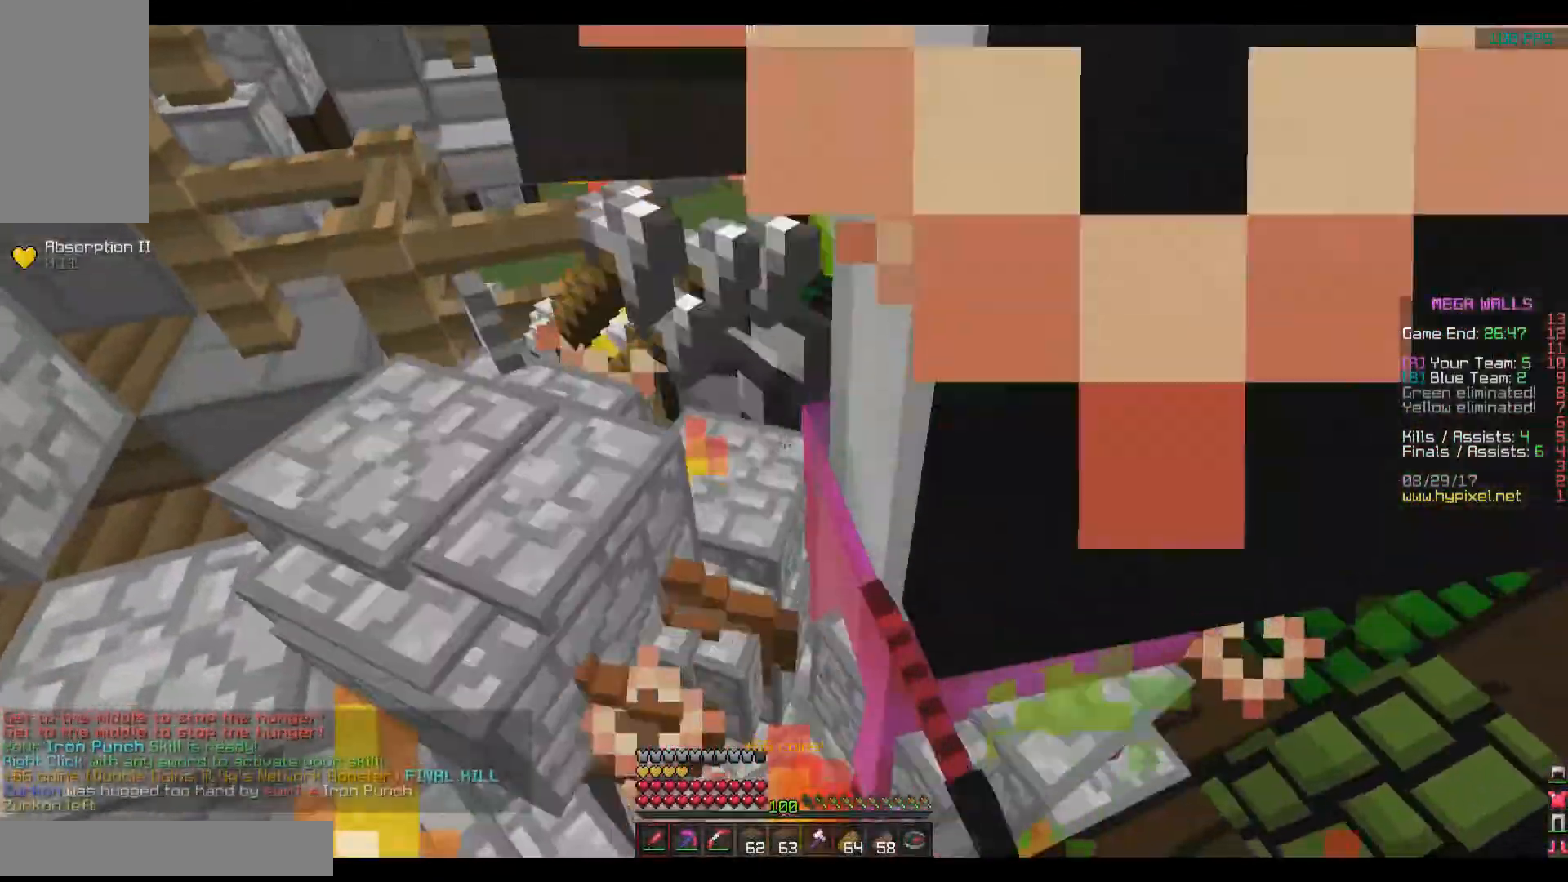
{"keys": ["w"], "mouse": [], "events": [[33, "mouse_left", "down"], [84, "mouse_left", "up"], [134, "a", "down"], [134, "mouse_left", "down"], [234, "mouse_left", "up"], [234, "w", "down"], [384, "a", "up"], [434, "space", "up"]]}
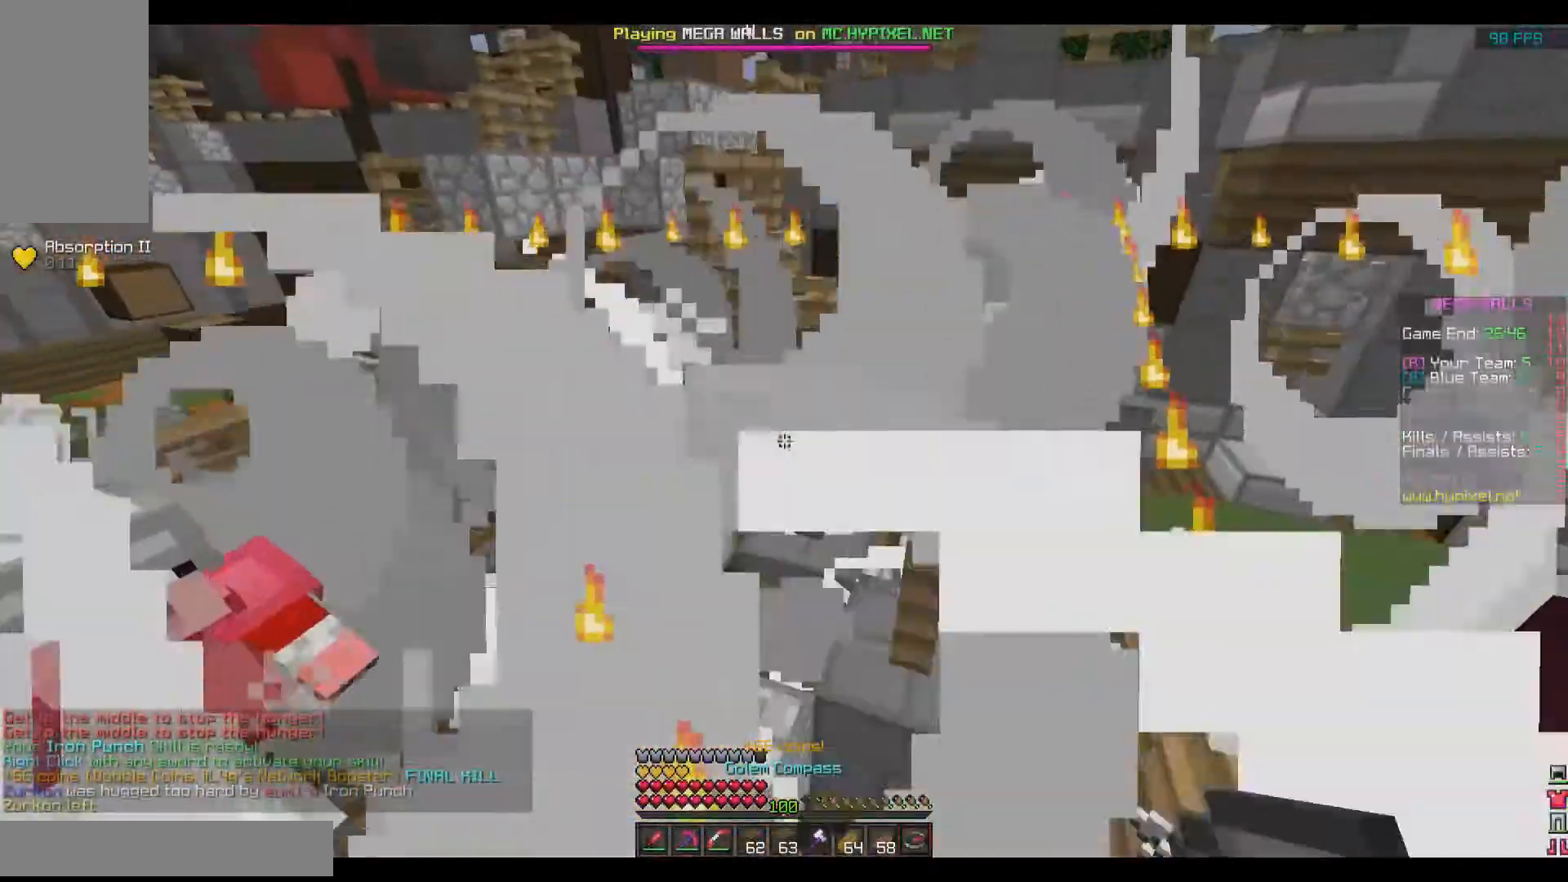
{"keys": ["a", "w"], "mouse": [], "events": [[233, "space", "down"], [483, "a", "down"], [483, "space", "up"]]}
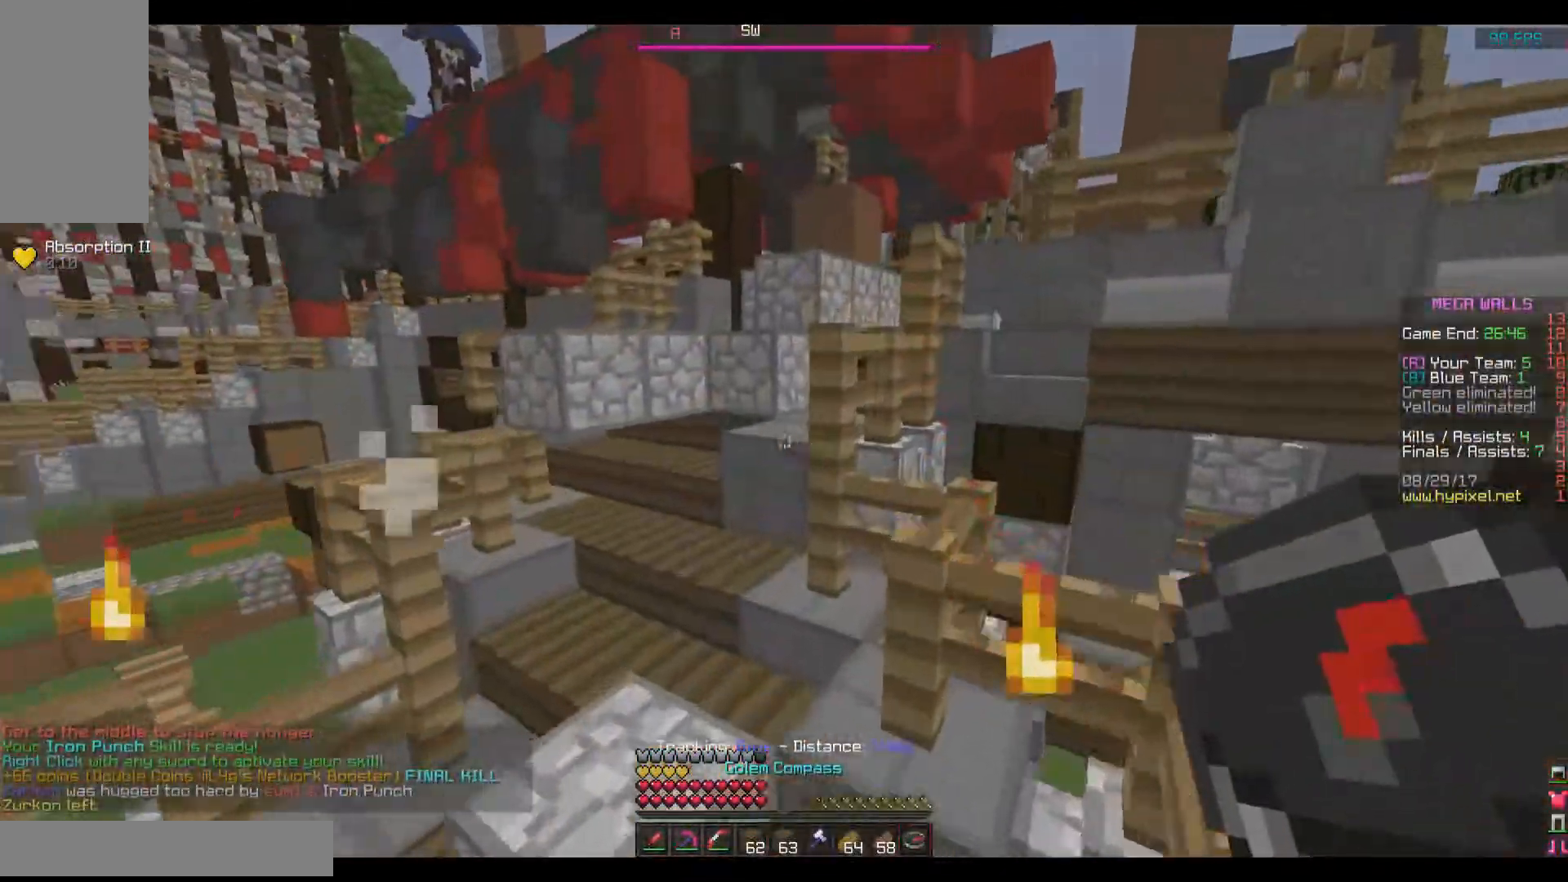
{"keys": ["space", "w"], "mouse": [], "events": [[434, "a", "up"], [484, "space", "down"]]}
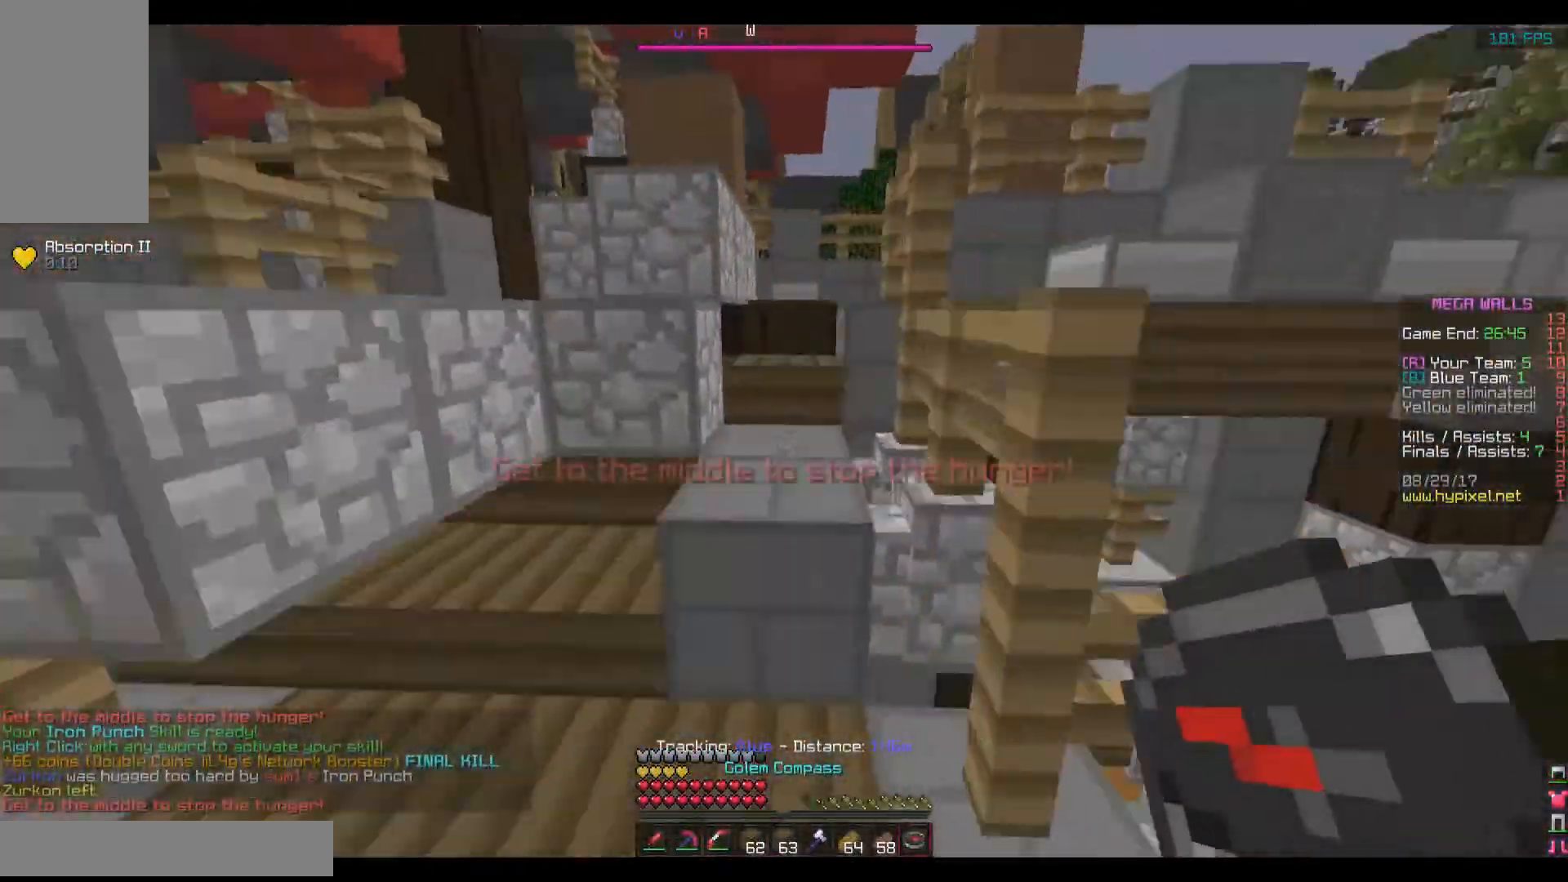
{"keys": ["w"], "mouse": [], "events": [[283, "space", "up"]]}
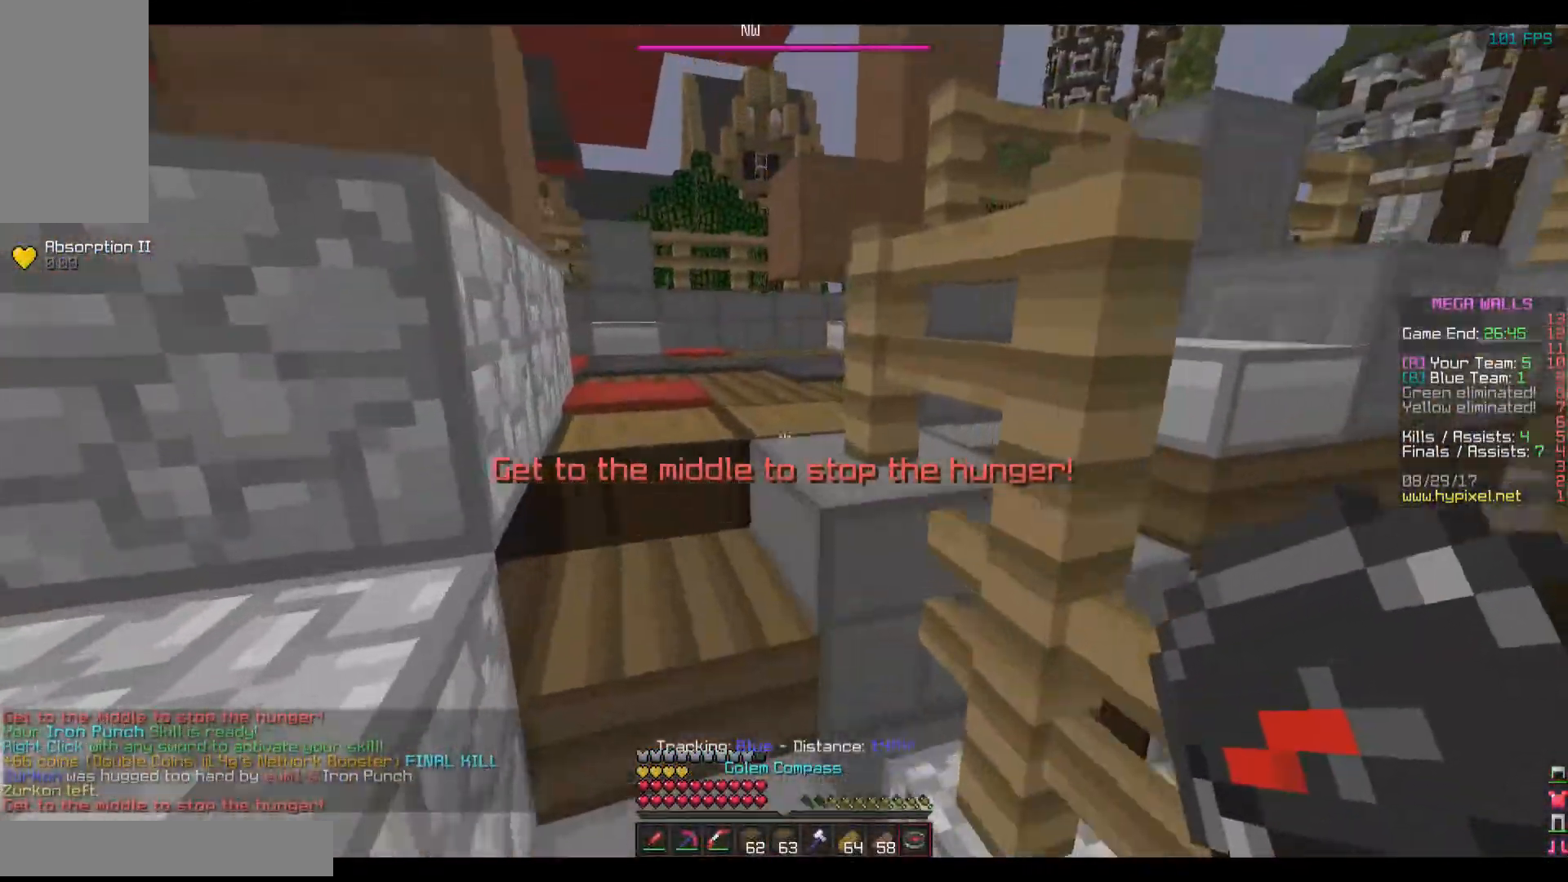
{"keys": ["w"], "mouse": [], "events": []}
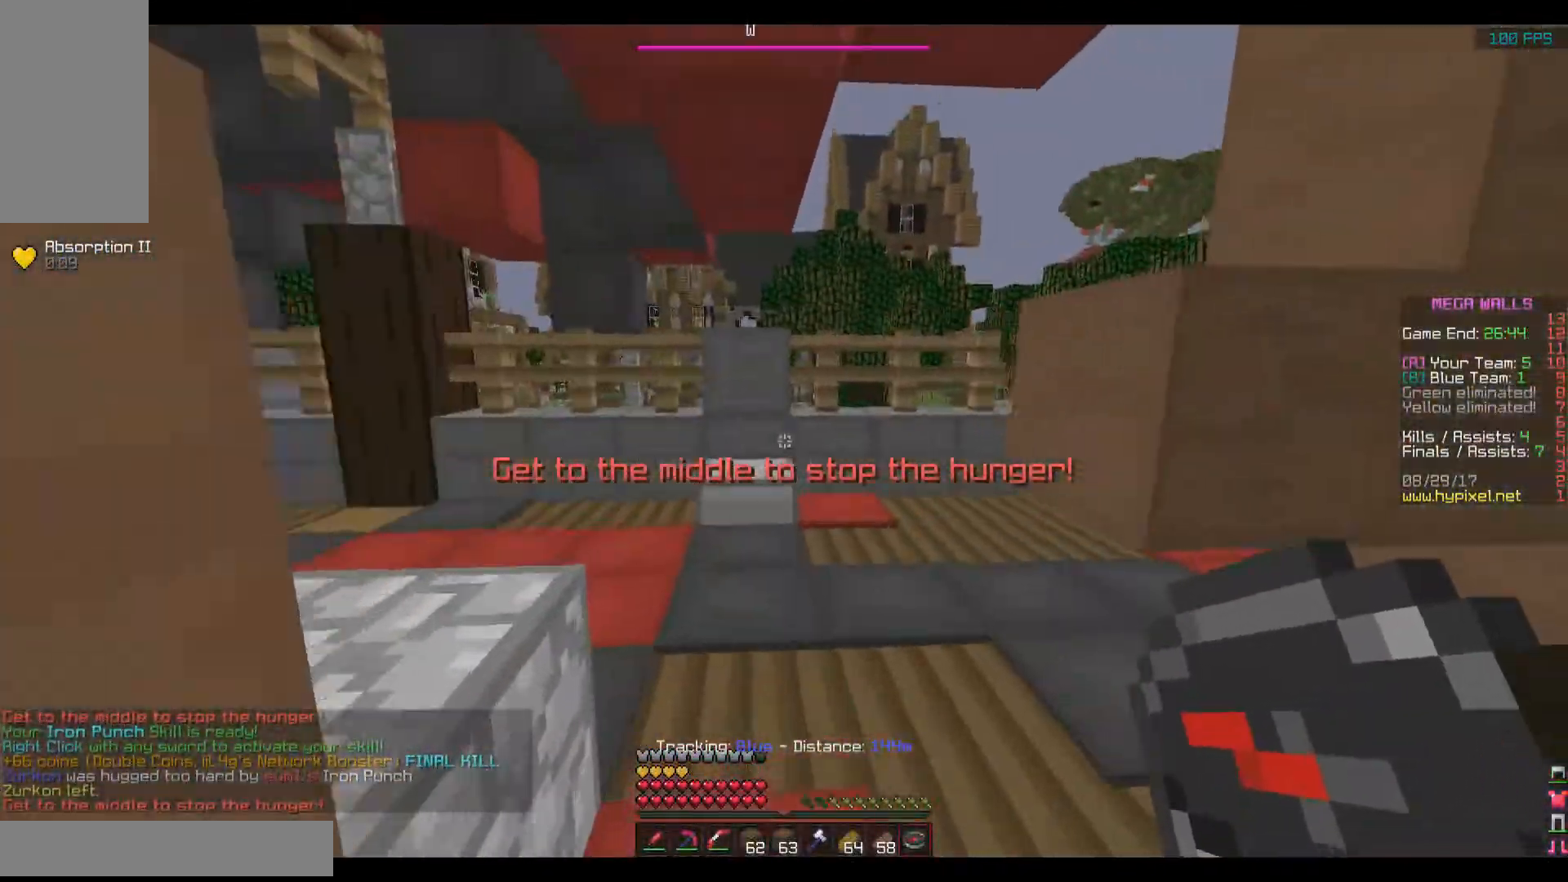
{"keys": ["space"], "mouse": [], "events": [[217, "space", "down"], [217, "w", "up"], [250, "mouse_right", "down"], [350, "mouse_right", "up"], [400, "mouse_right", "down"], [450, "mouse_right", "up"]]}
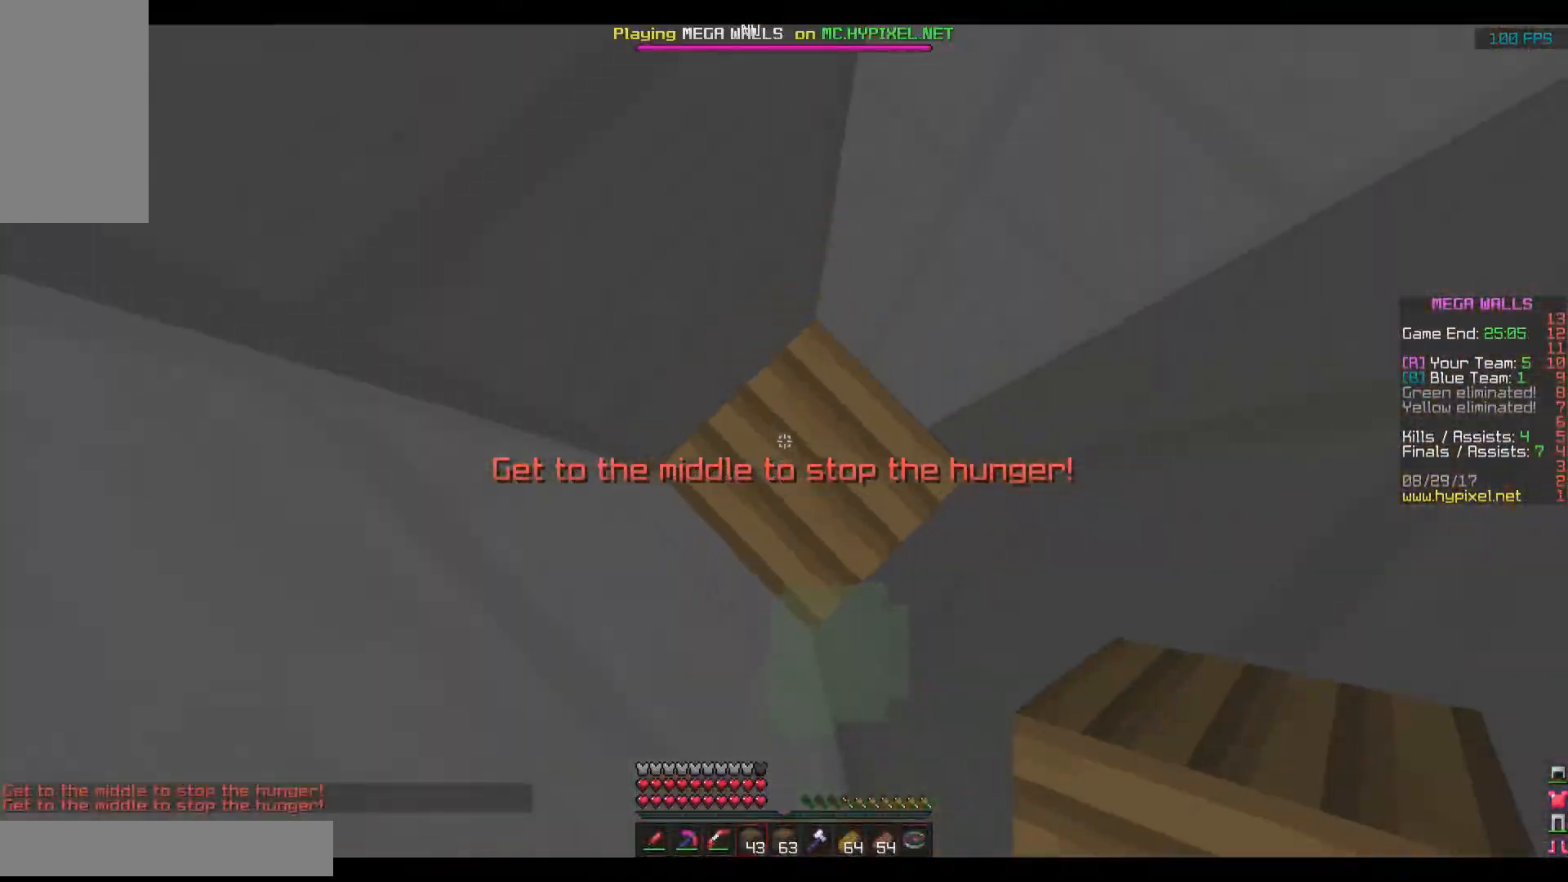
{"keys": [], "mouse": [], "events": [[50, "mouse_right", "down"], [100, "mouse_right", "up"], [150, "mouse_right", "down"], [200, "mouse_right", "up"], [300, "space", "up"]]}
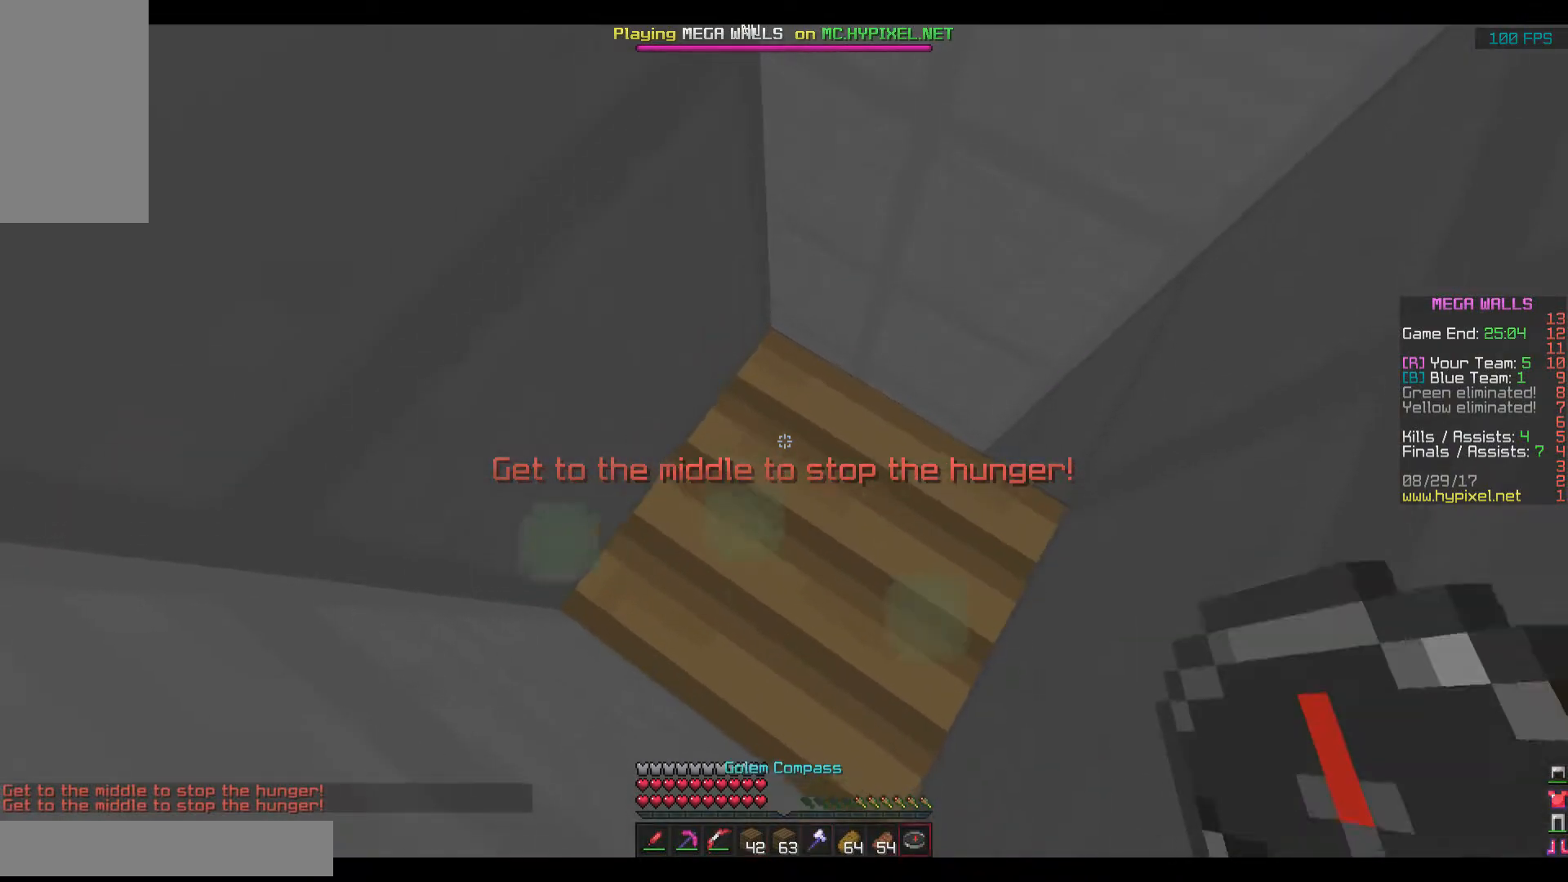
{"keys": [], "mouse": [], "events": []}
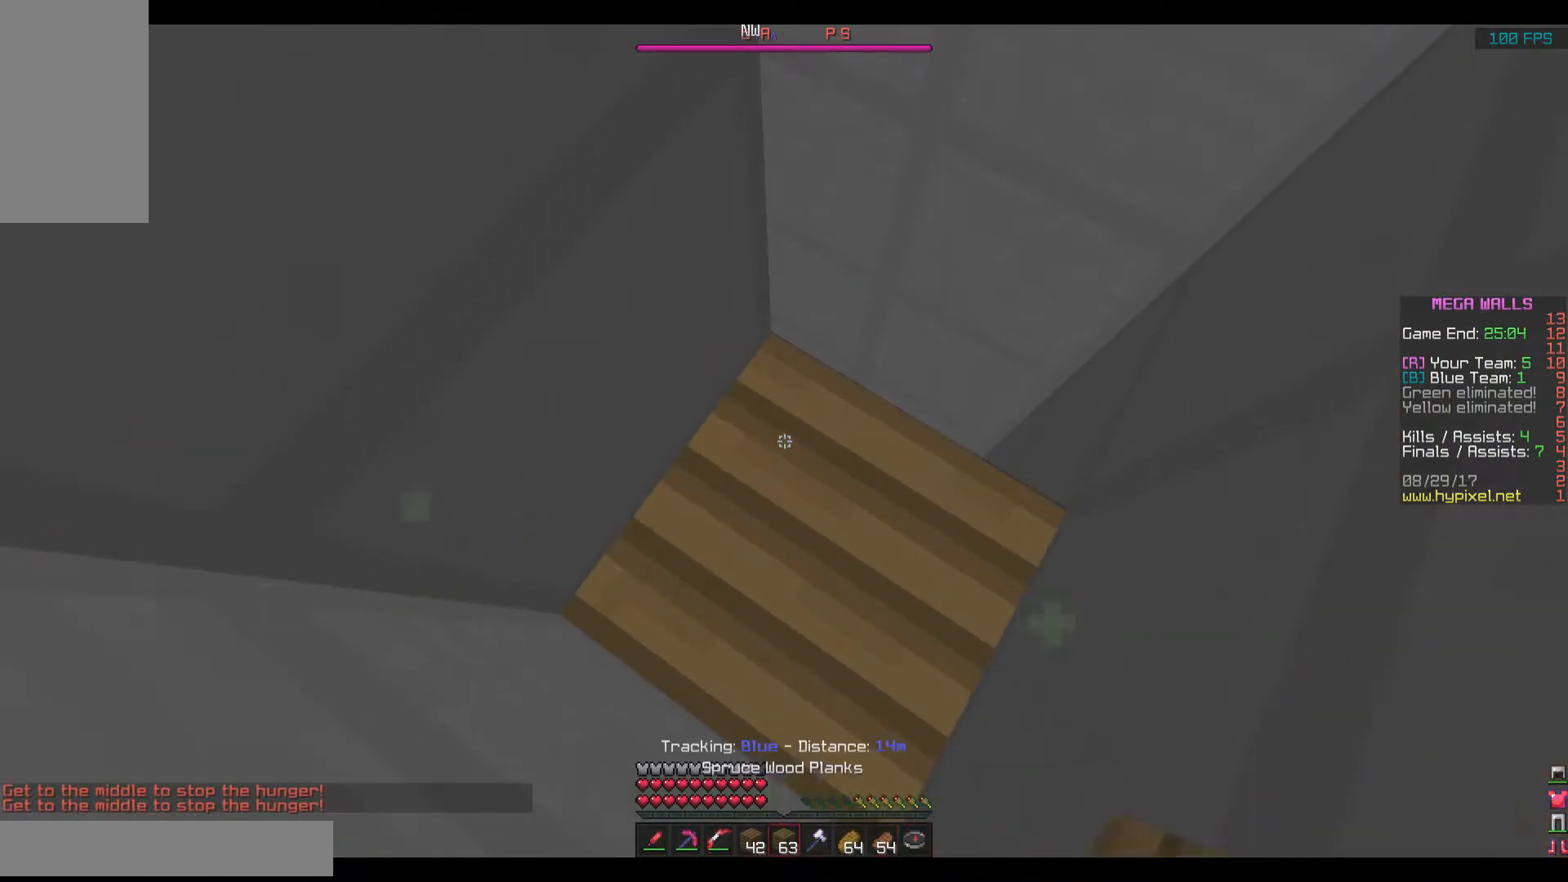
{"keys": [], "mouse": [], "events": [[150, "space", "down"], [250, "mouse_right", "down"], [300, "mouse_right", "up"], [501, "space", "up"]]}
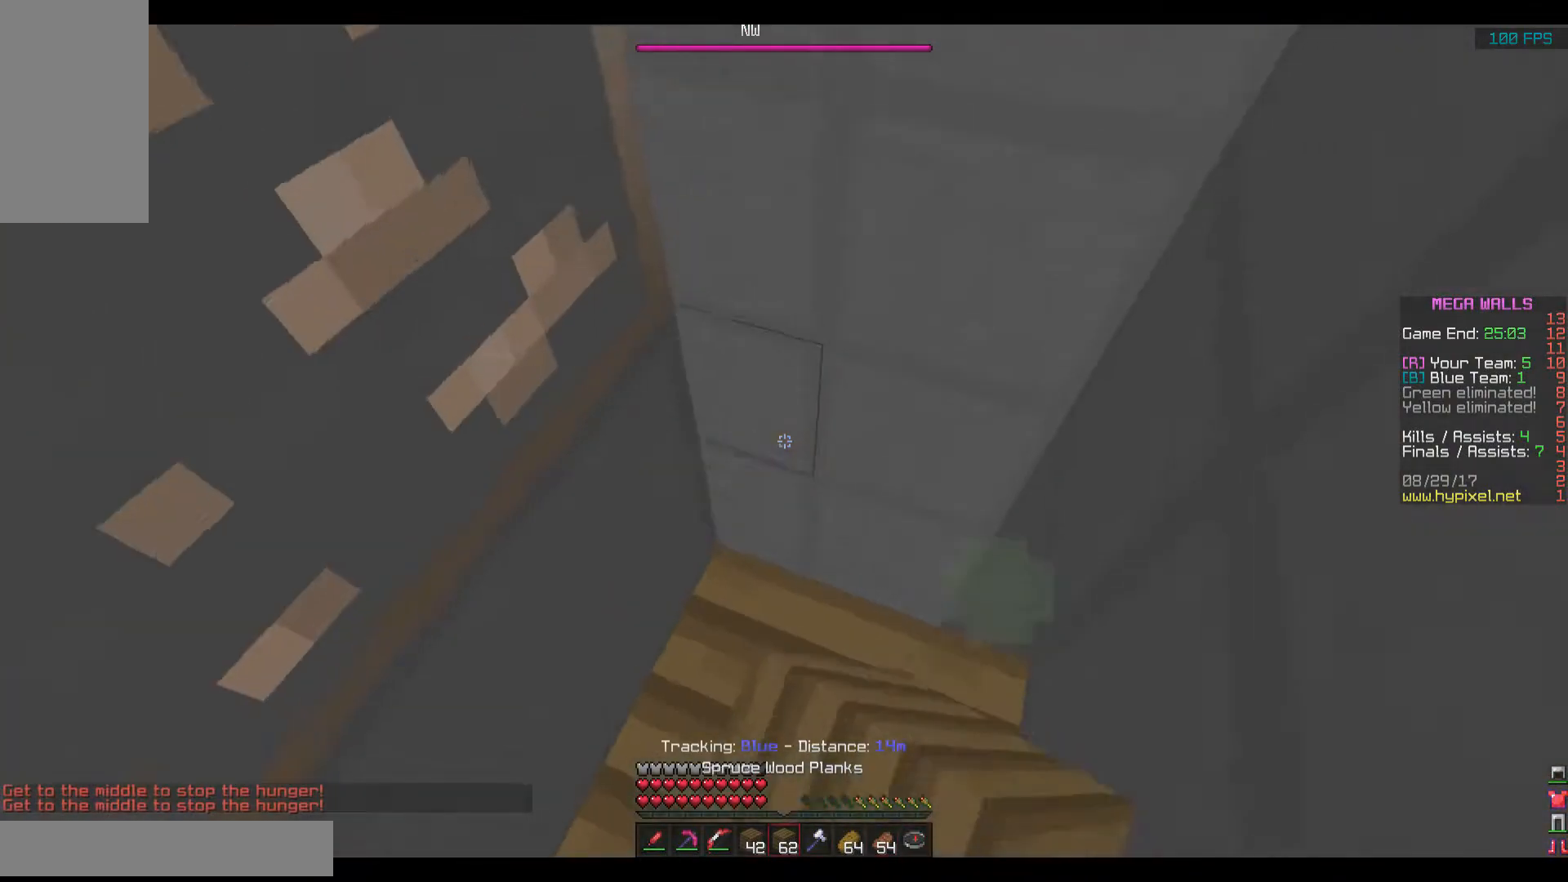
{"keys": ["w"], "mouse": [], "events": [[300, "mouse_right", "down"], [300, "w", "down"], [400, "mouse_right", "up"]]}
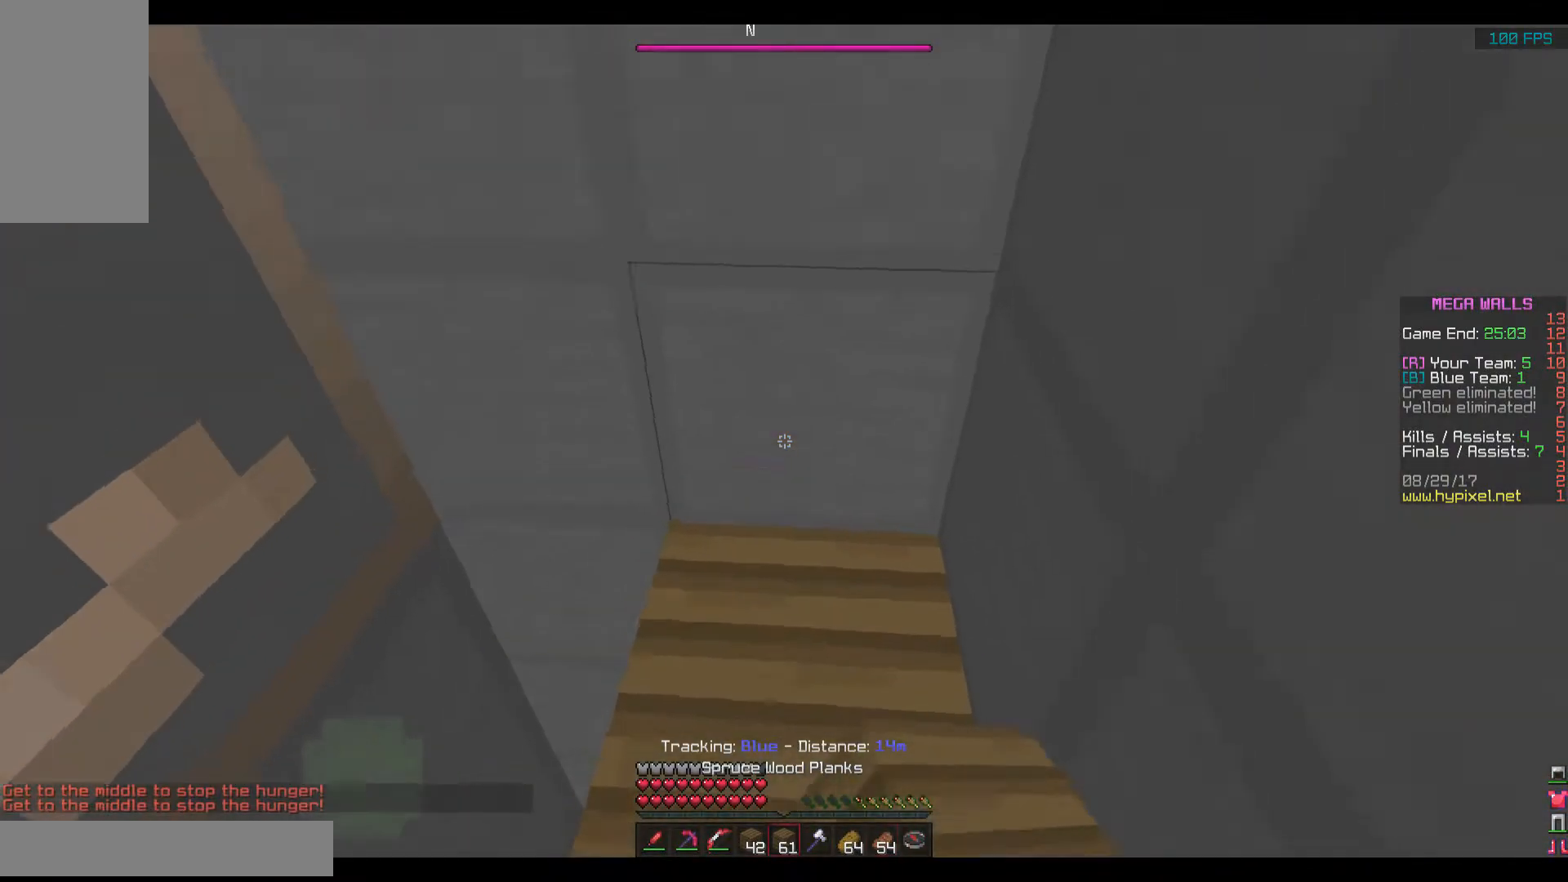
{"keys": ["w"], "mouse": [], "events": []}
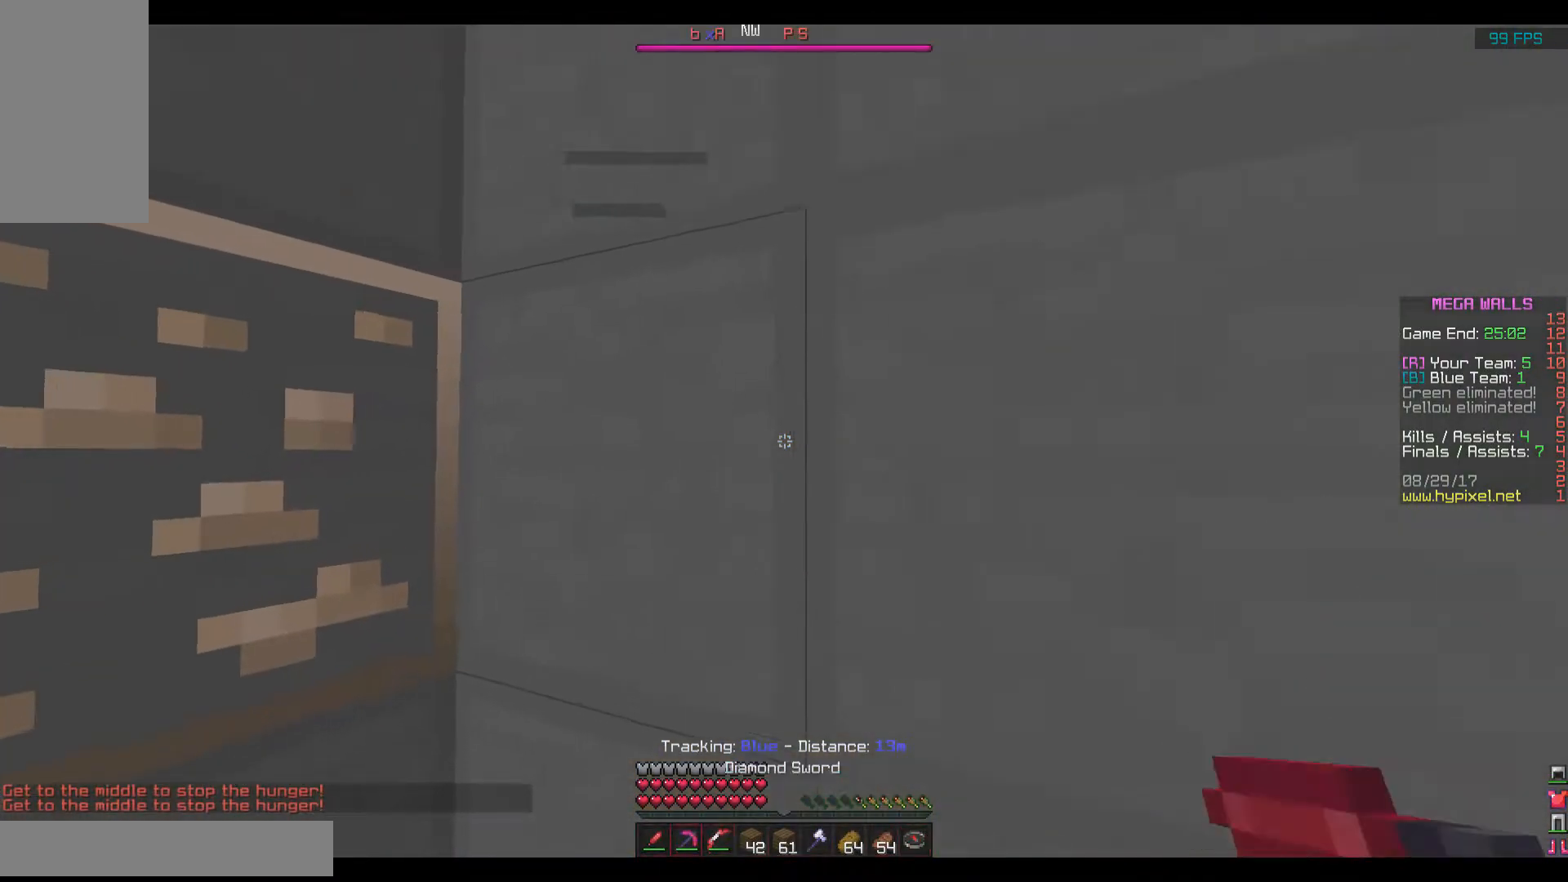
{"keys": [], "mouse": ["left"], "events": [[200, "mouse_left", "down"], [250, "w", "up"]]}
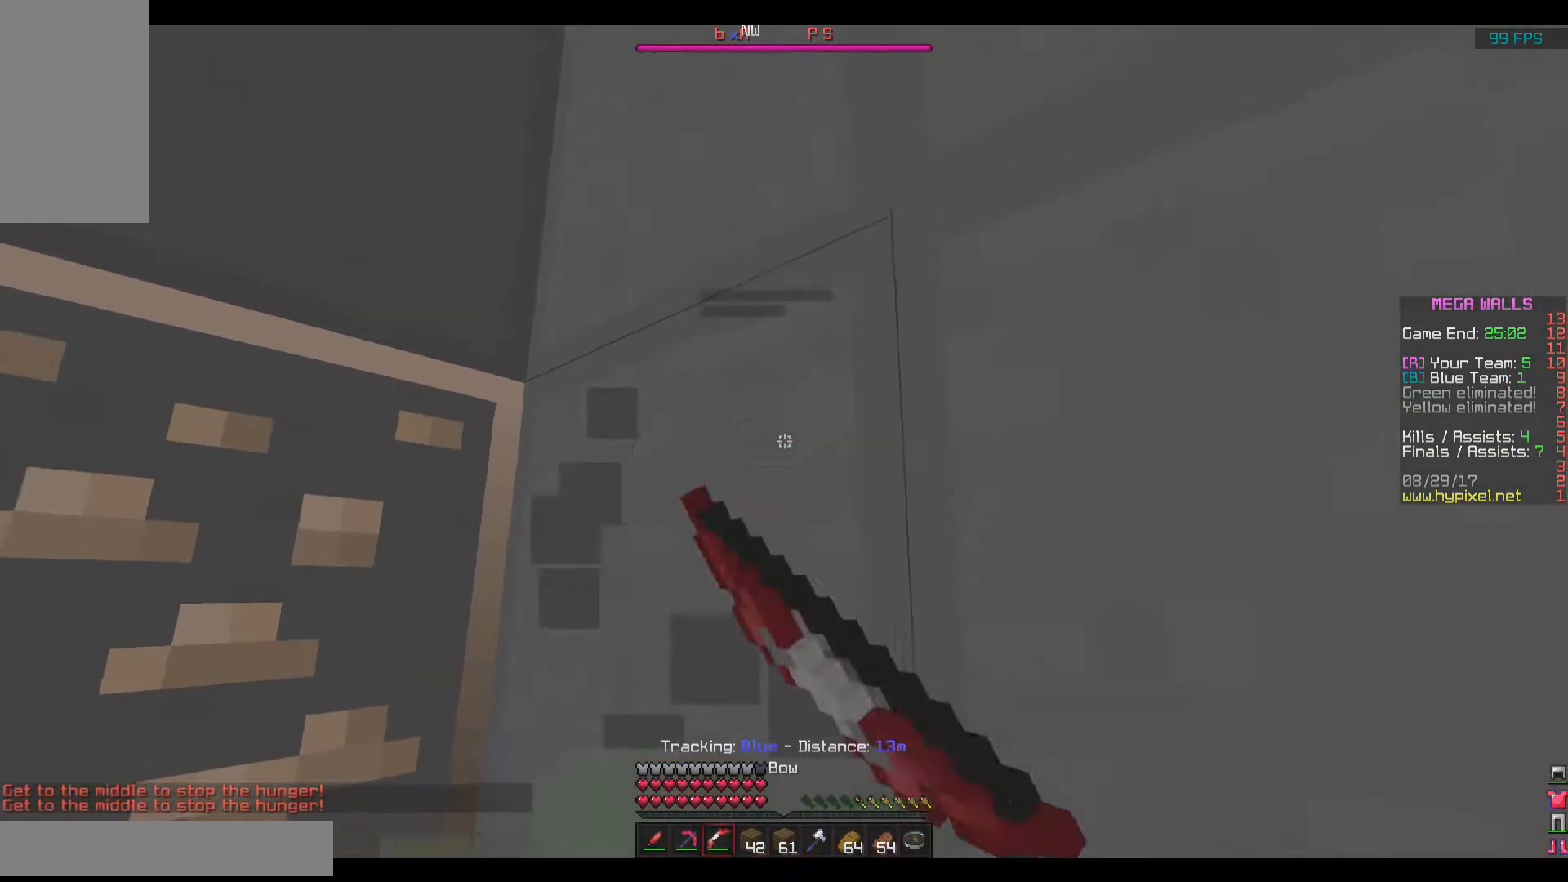
{"keys": [], "mouse": ["left"], "events": [[100, "w", "down"], [300, "w", "up"]]}
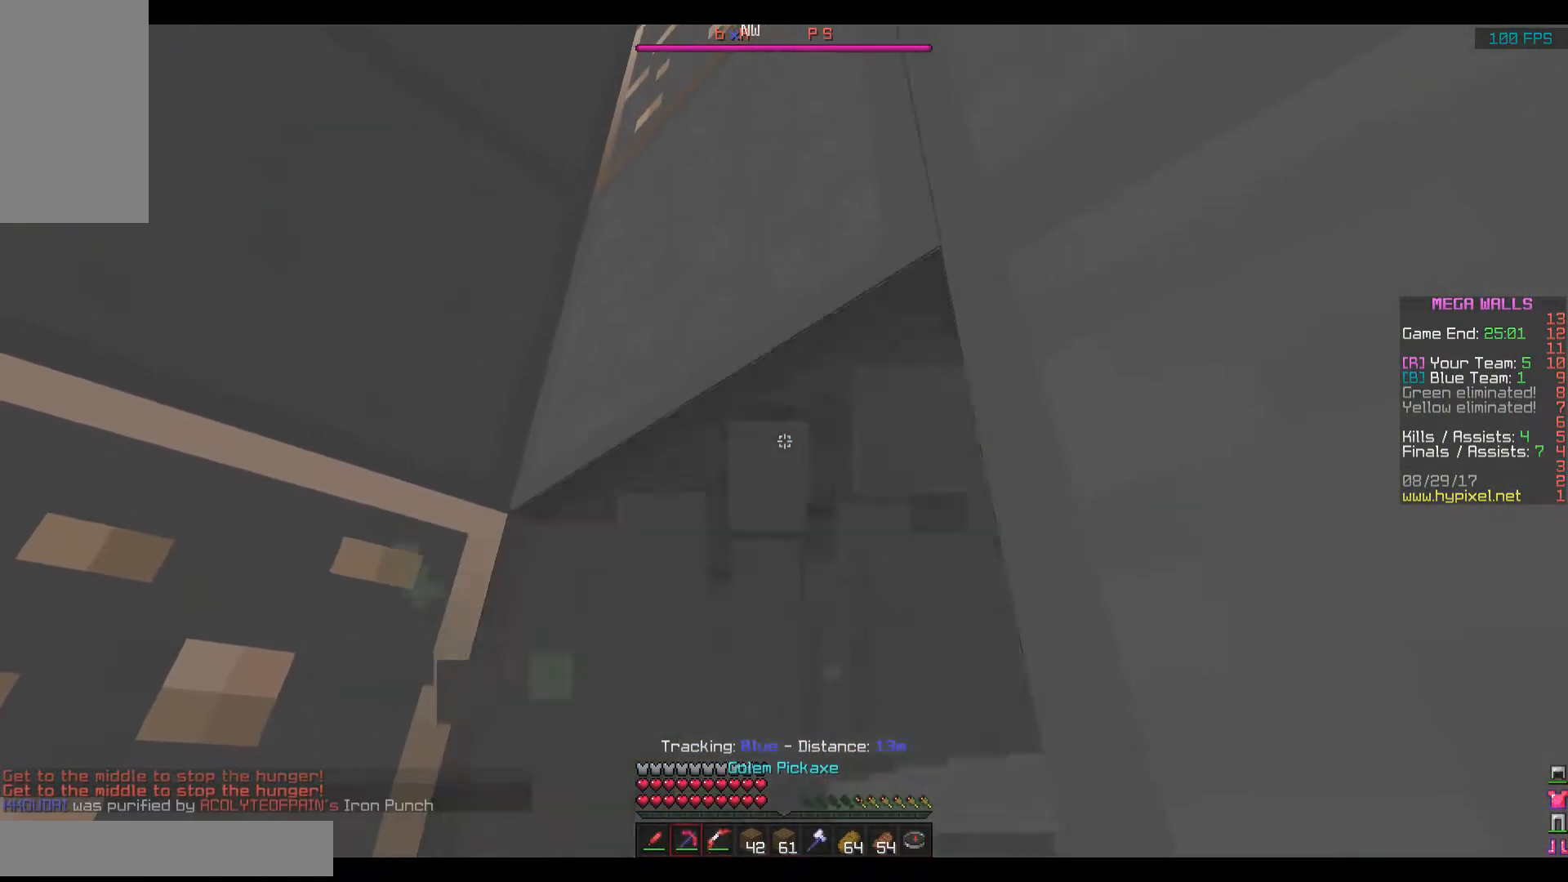
{"keys": [], "mouse": ["left"], "events": []}
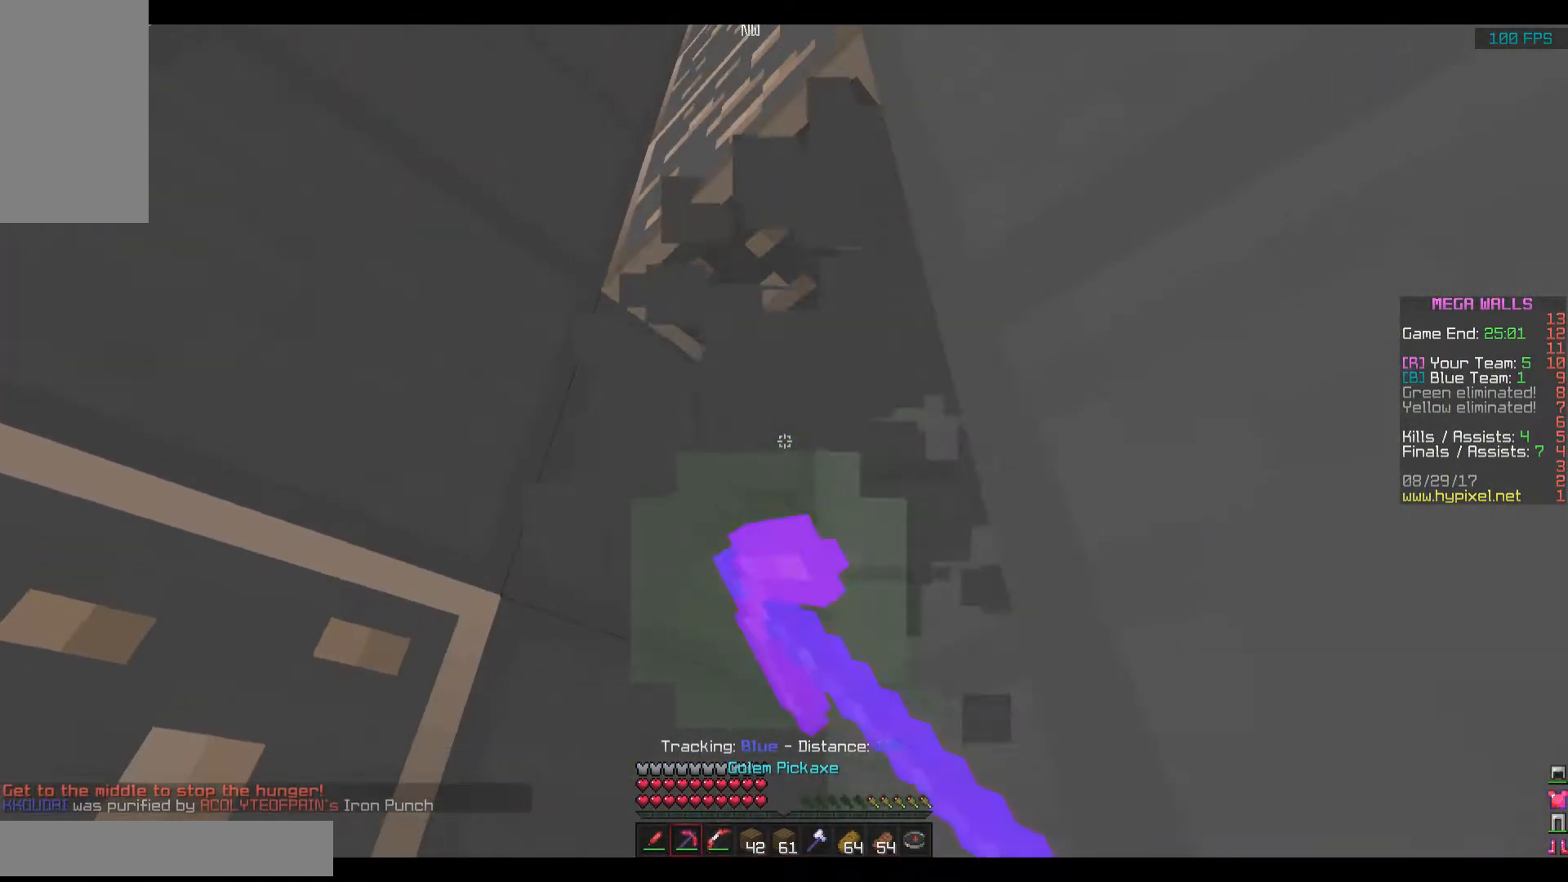
{"keys": ["space", "w"], "mouse": [], "events": [[100, "w", "down"], [150, "mouse_left", "up"], [250, "space", "down"]]}
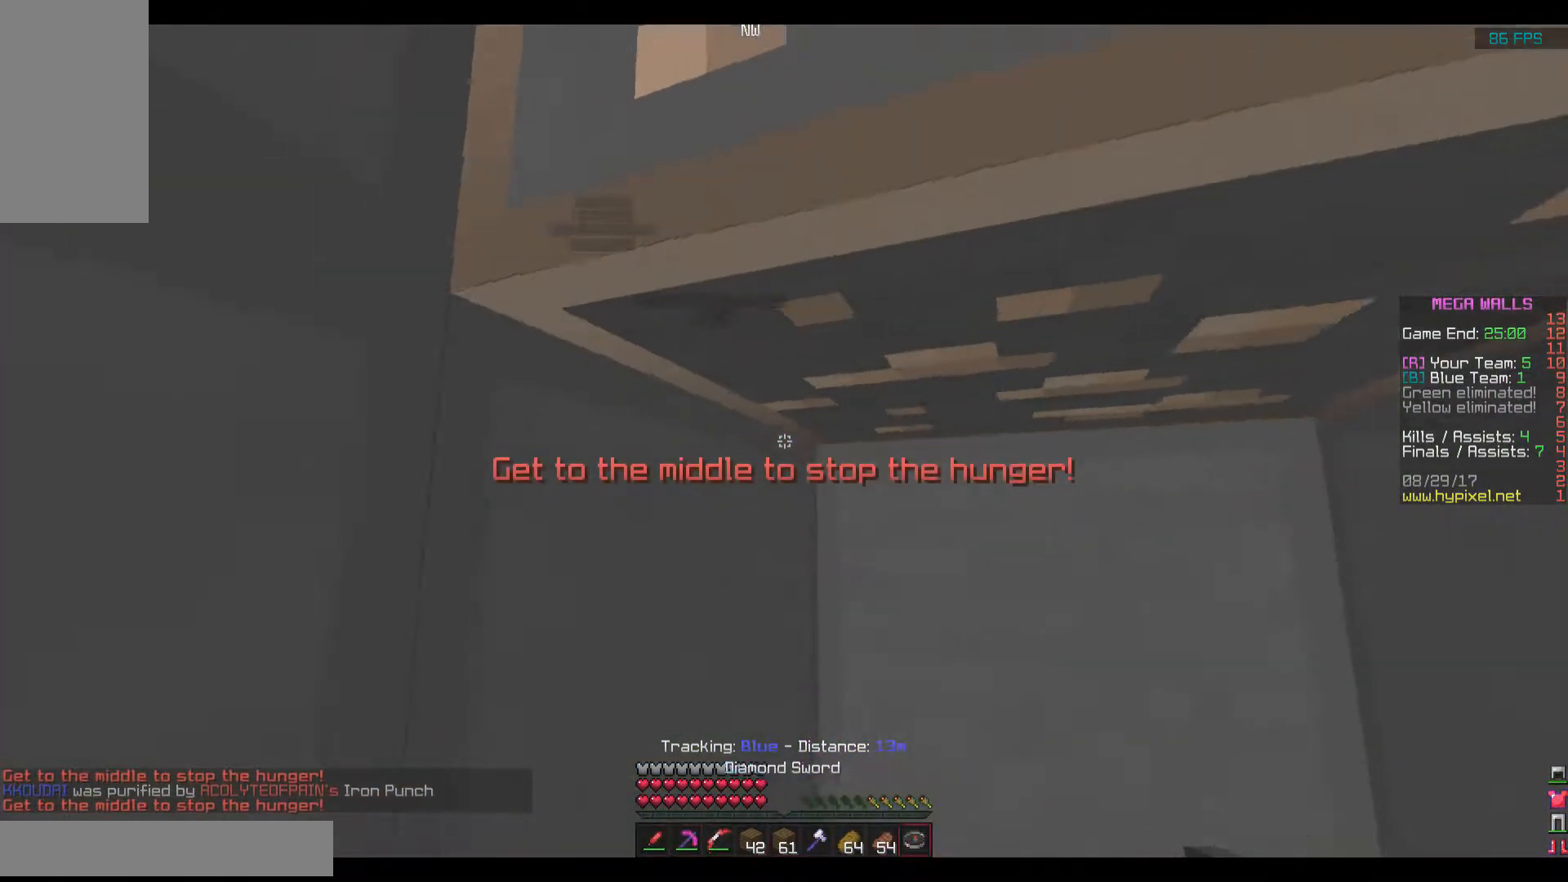
{"keys": [], "mouse": [], "events": [[50, "space", "up"], [200, "w", "up"]]}